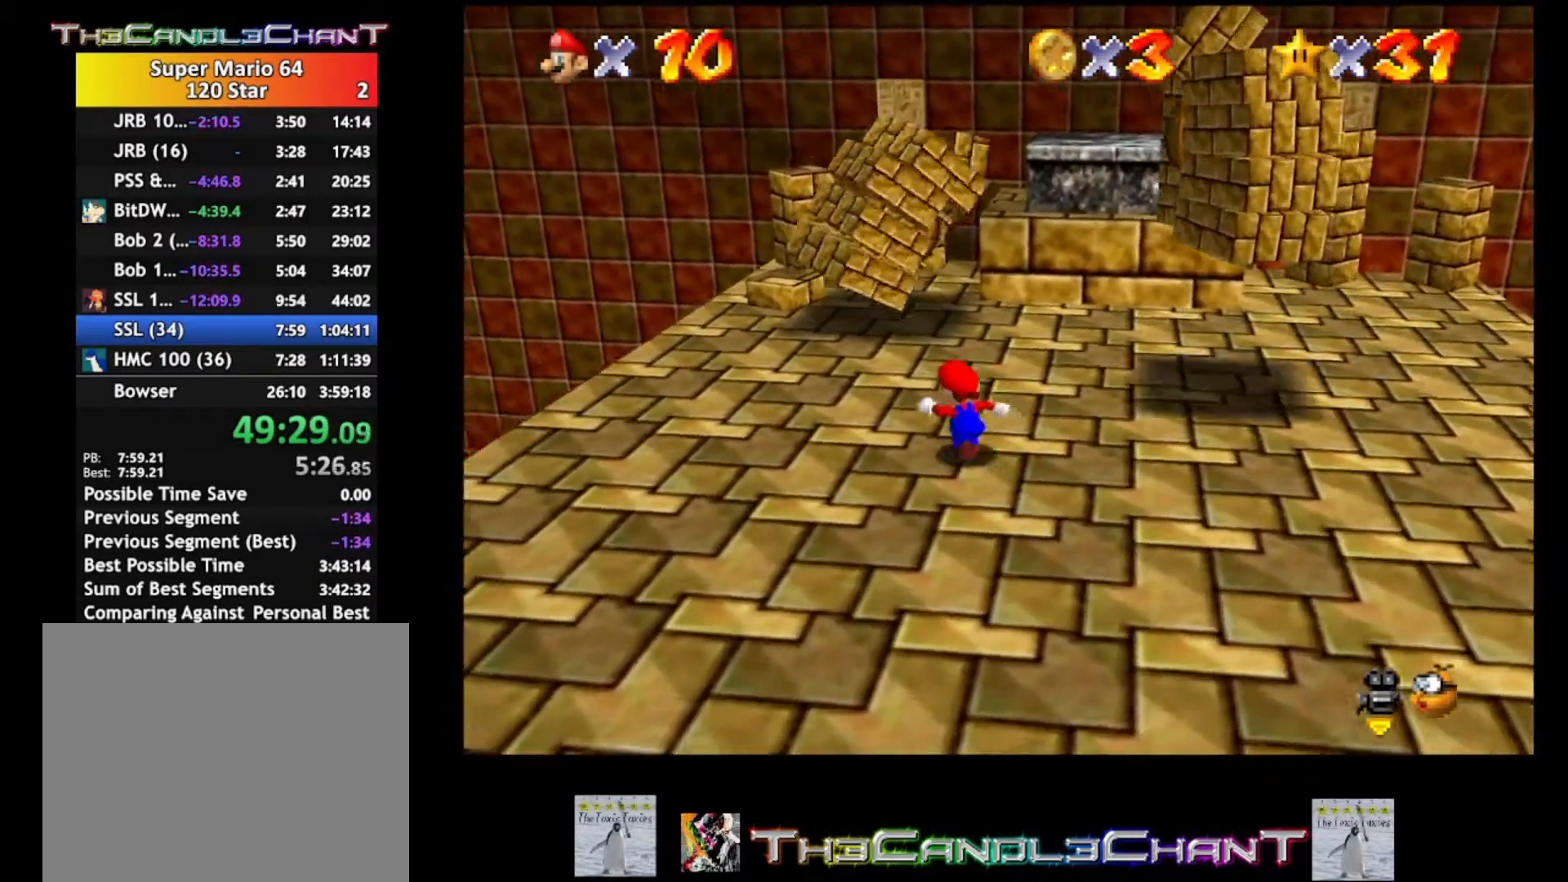
Gameplay with a controller (Xbox layout); each line is a JSON object with the inputs held at the frame after it. "events" lists button and stick changes between this image and that frame as [ms after this image, input, new state], when the widget could be followed in between. Not read: SHARE.
{"buttons": [], "left_stick": "up", "right_stick": "center", "events": [[467, "left_stick", "up"]]}
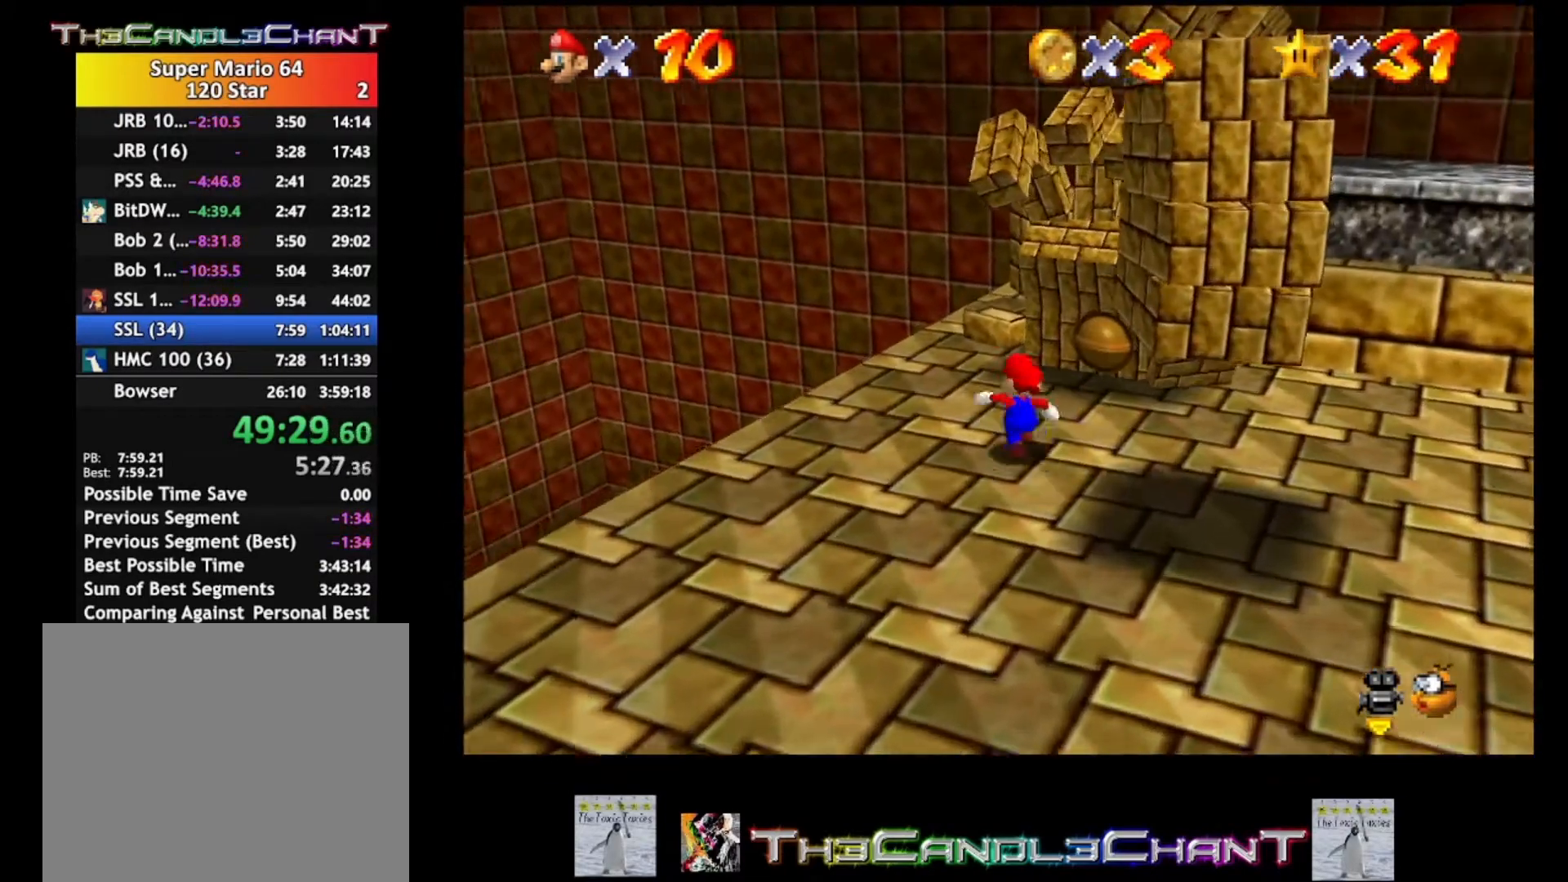
{"buttons": [], "left_stick": "up-right", "right_stick": "center", "events": [[67, "left_stick", "up-right"], [233, "X", "down"], [367, "X", "up"]]}
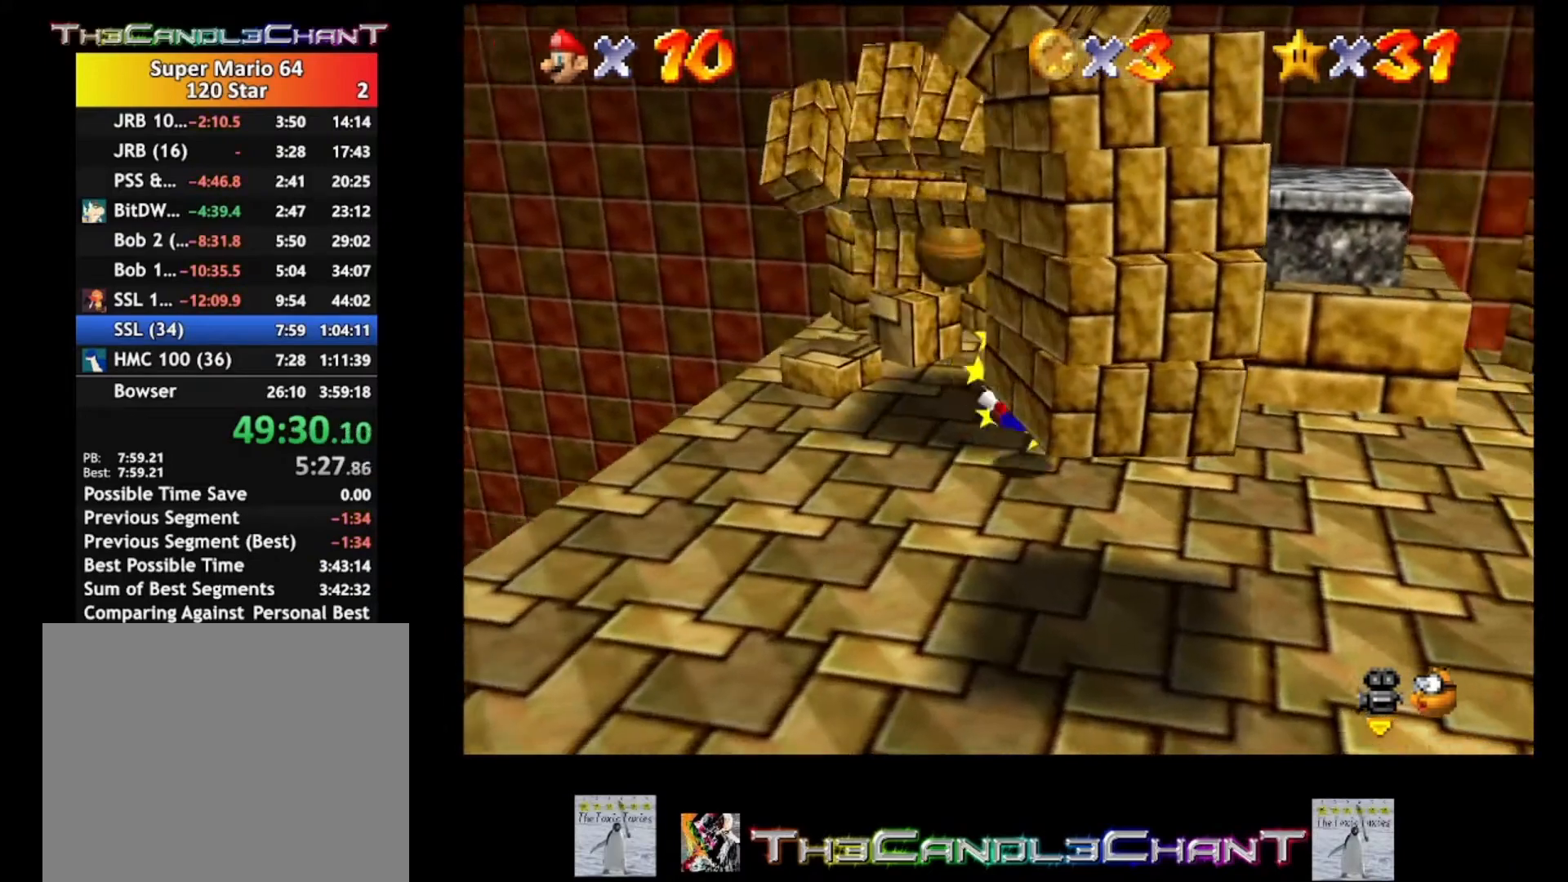
{"buttons": ["A"], "left_stick": "down-right", "right_stick": "center", "events": [[67, "A", "down"], [100, "X", "down"], [167, "X", "up"], [200, "A", "up"], [300, "A", "down"], [333, "left_stick", "down-right"], [400, "A", "up"], [467, "A", "down"]]}
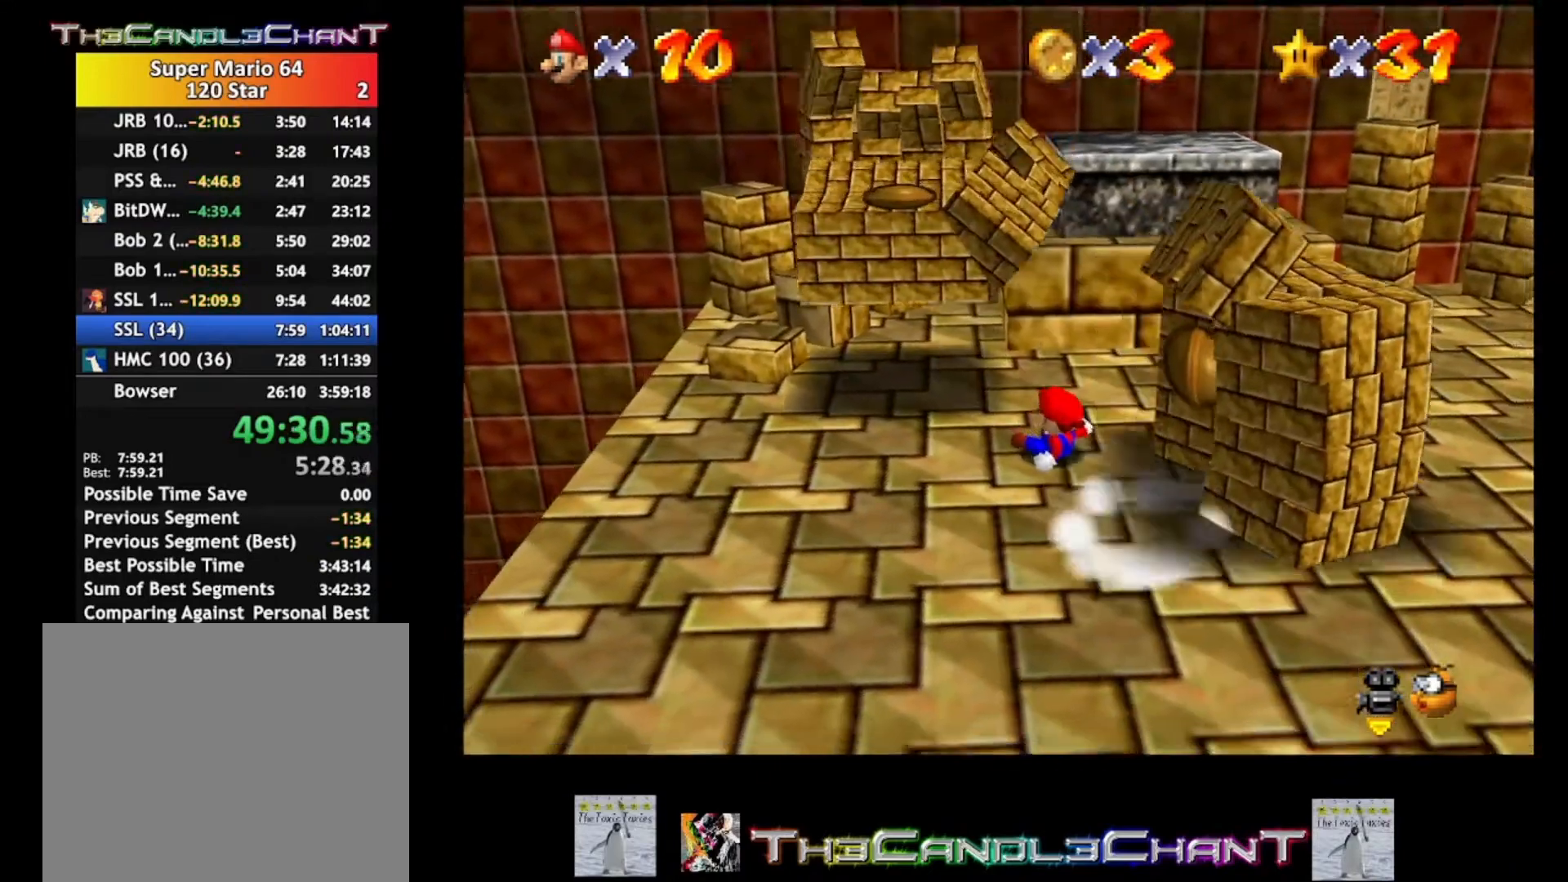
{"buttons": [], "left_stick": "down-right", "right_stick": "center", "events": [[67, "A", "up"]]}
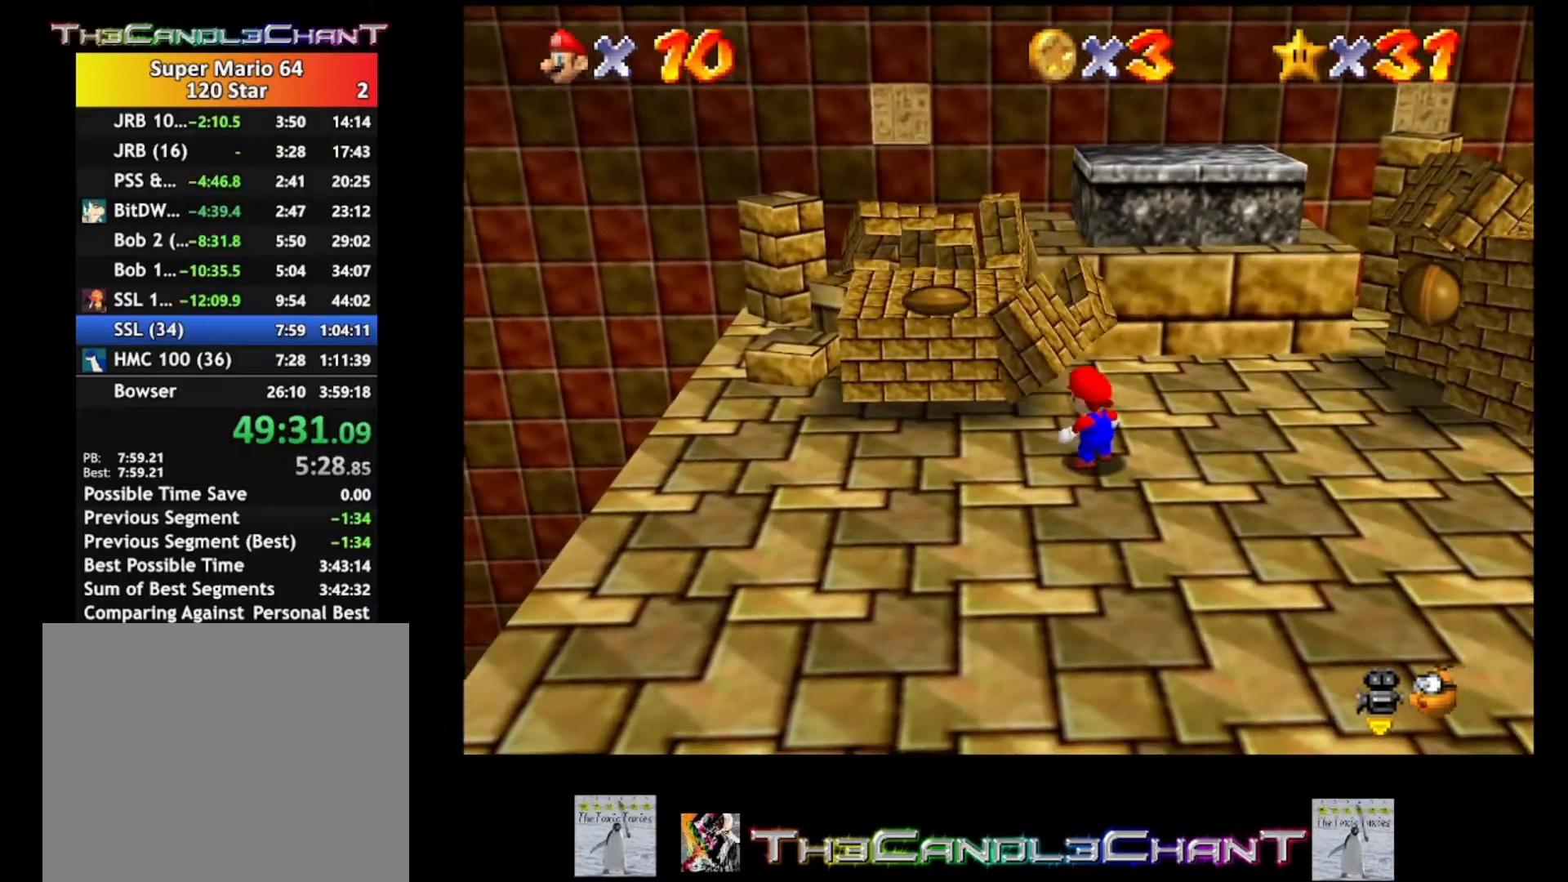
{"buttons": [], "left_stick": "right", "right_stick": "center", "events": [[367, "left_stick", "right"]]}
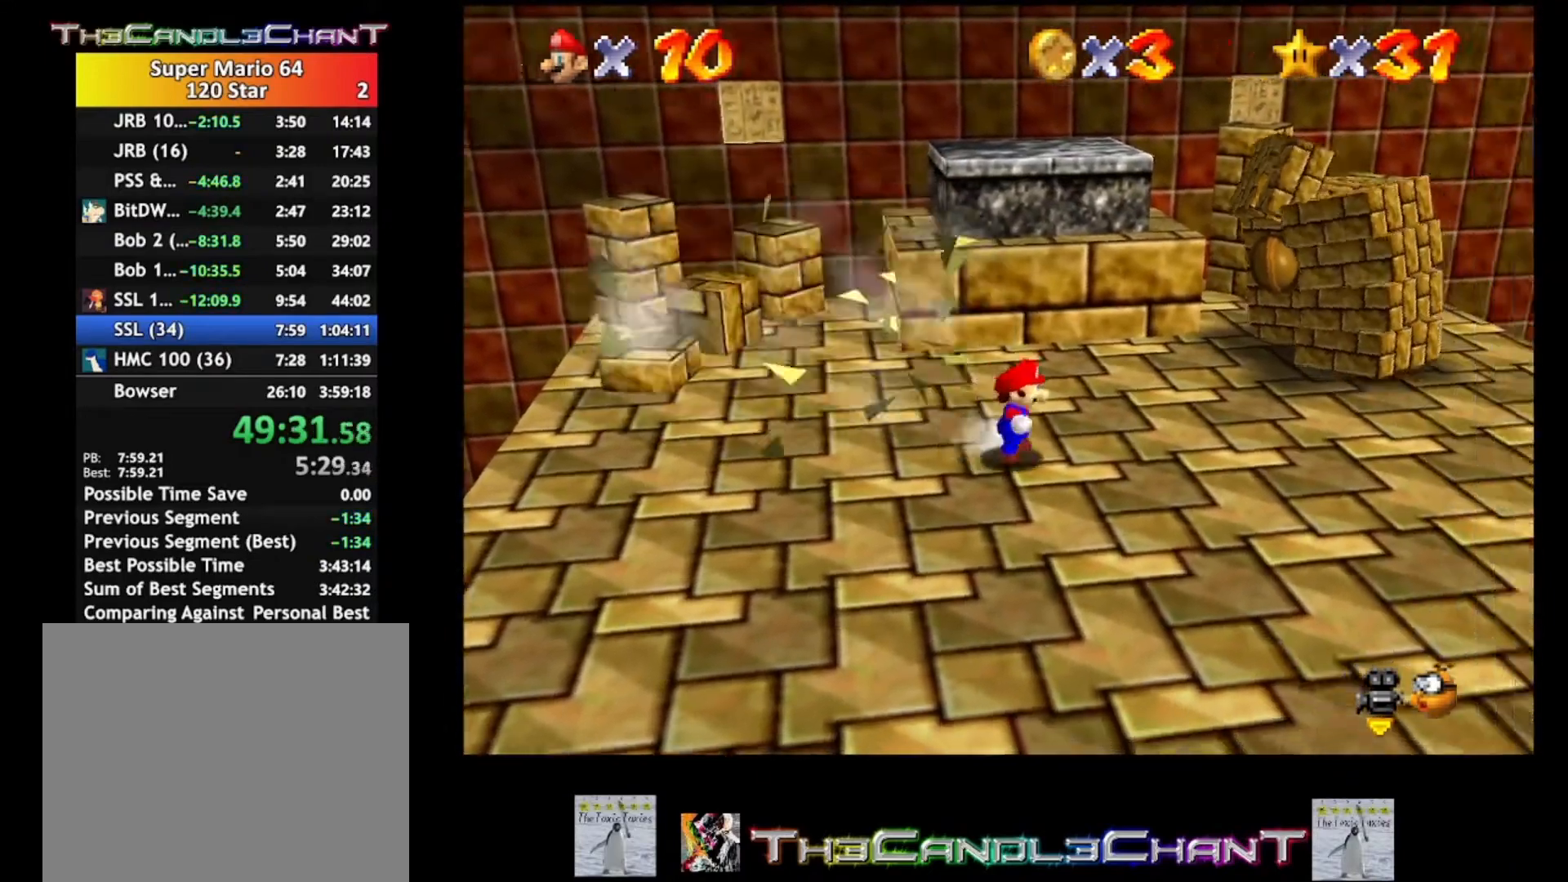
{"buttons": [], "left_stick": "up-right", "right_stick": "center", "events": [[233, "left_stick", "up-right"]]}
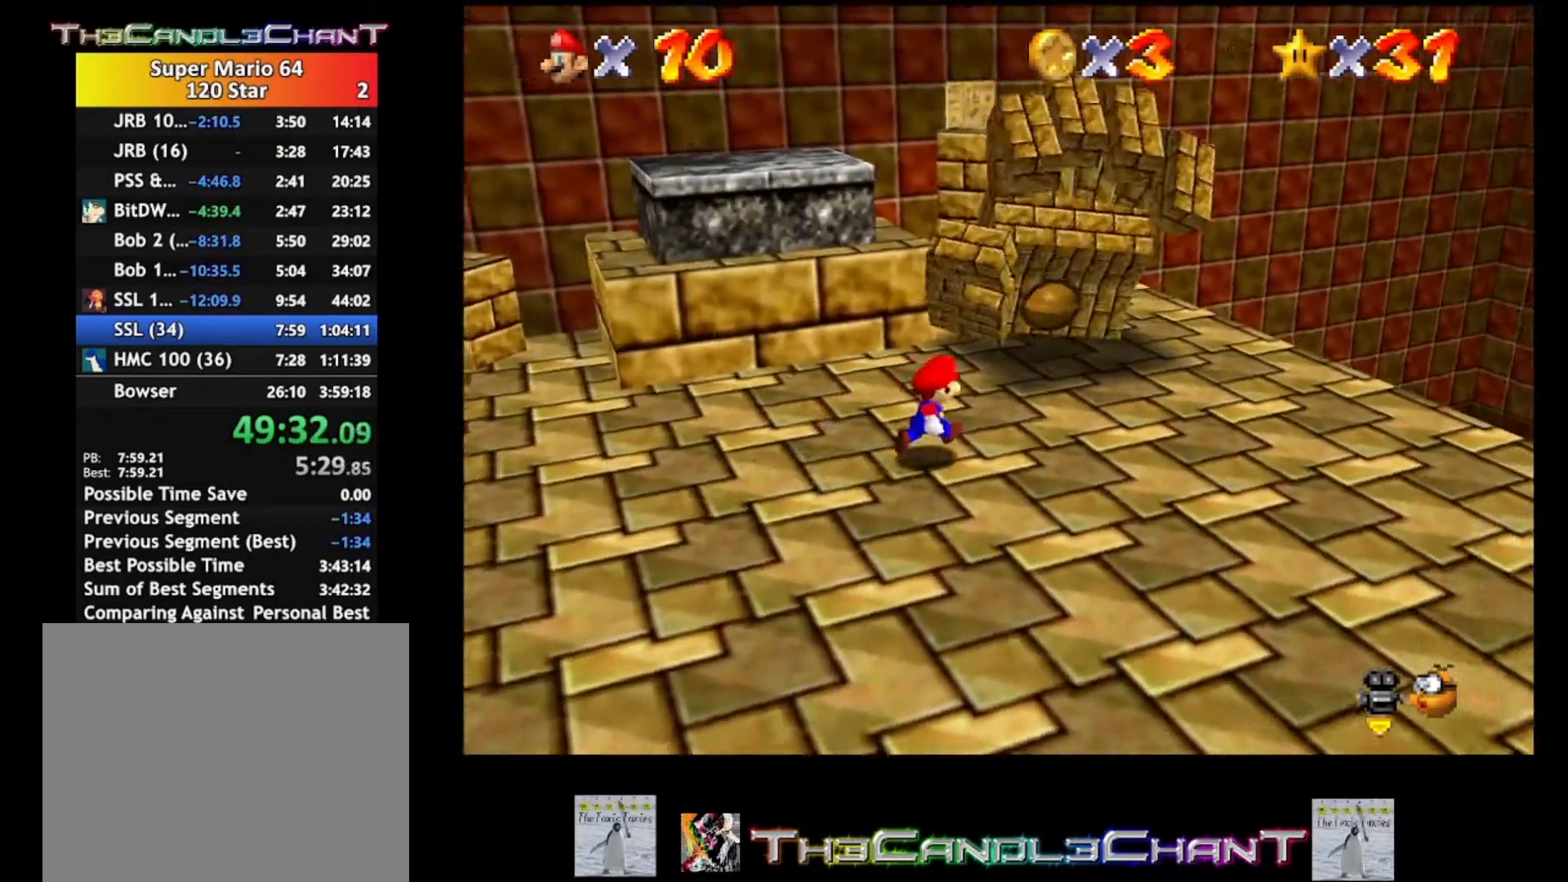
{"buttons": ["A"], "left_stick": "up-left", "right_stick": "center", "events": [[267, "left_stick", "up"], [333, "A", "down"], [367, "left_stick", "up-left"], [433, "X", "down"], [500, "X", "up"]]}
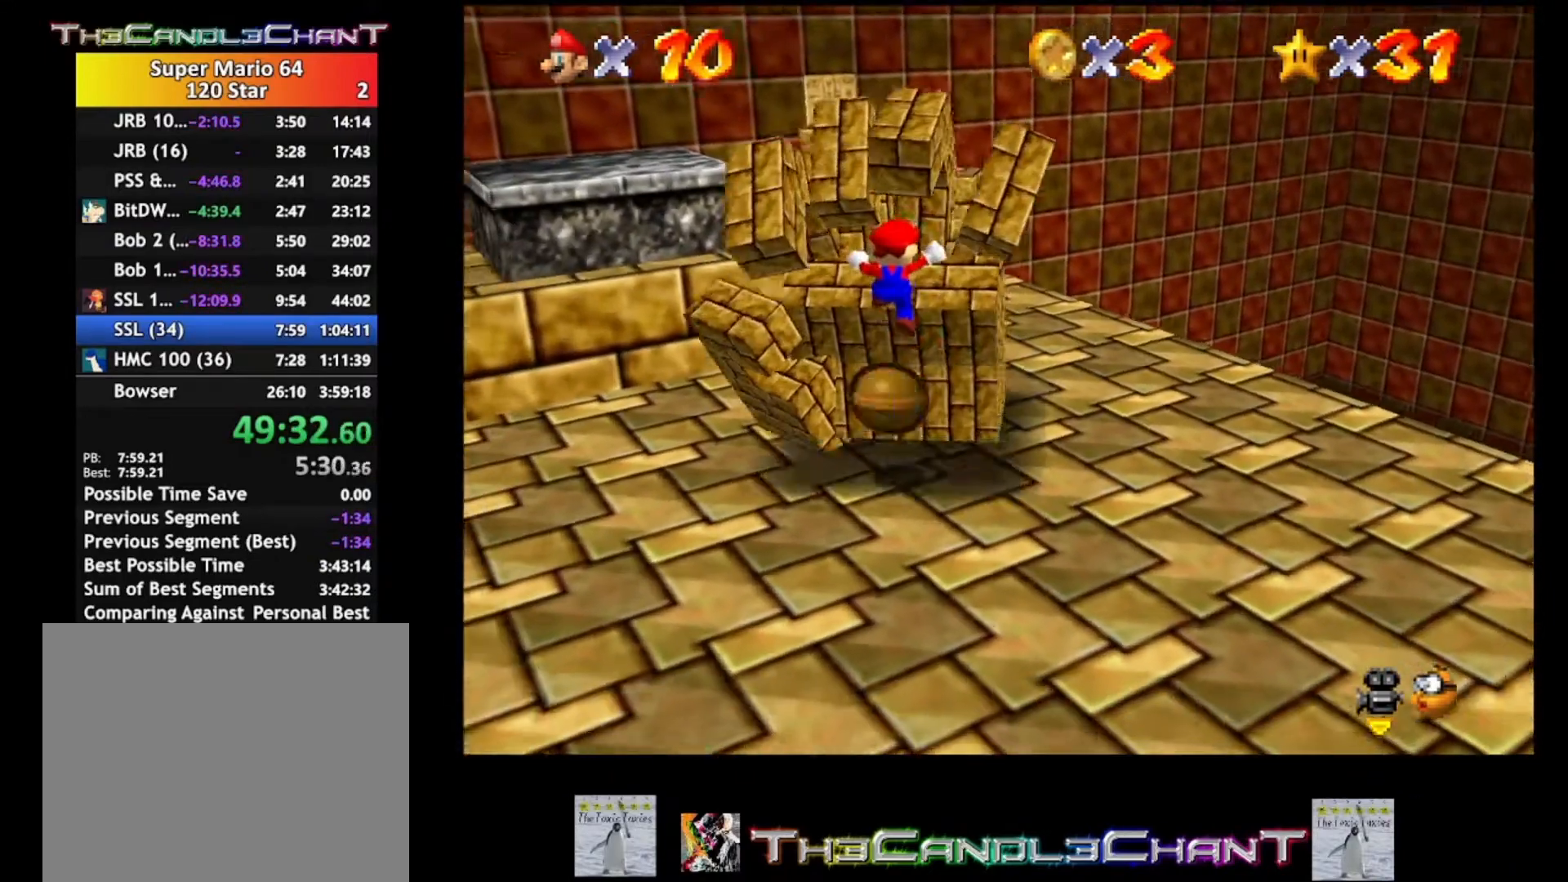
{"buttons": [], "left_stick": "up-left", "right_stick": "center", "events": [[33, "A", "up"], [67, "A", "down"], [67, "X", "down"], [167, "A", "up"], [167, "X", "up"], [200, "A", "down"], [233, "X", "down"], [333, "A", "up"], [333, "X", "up"]]}
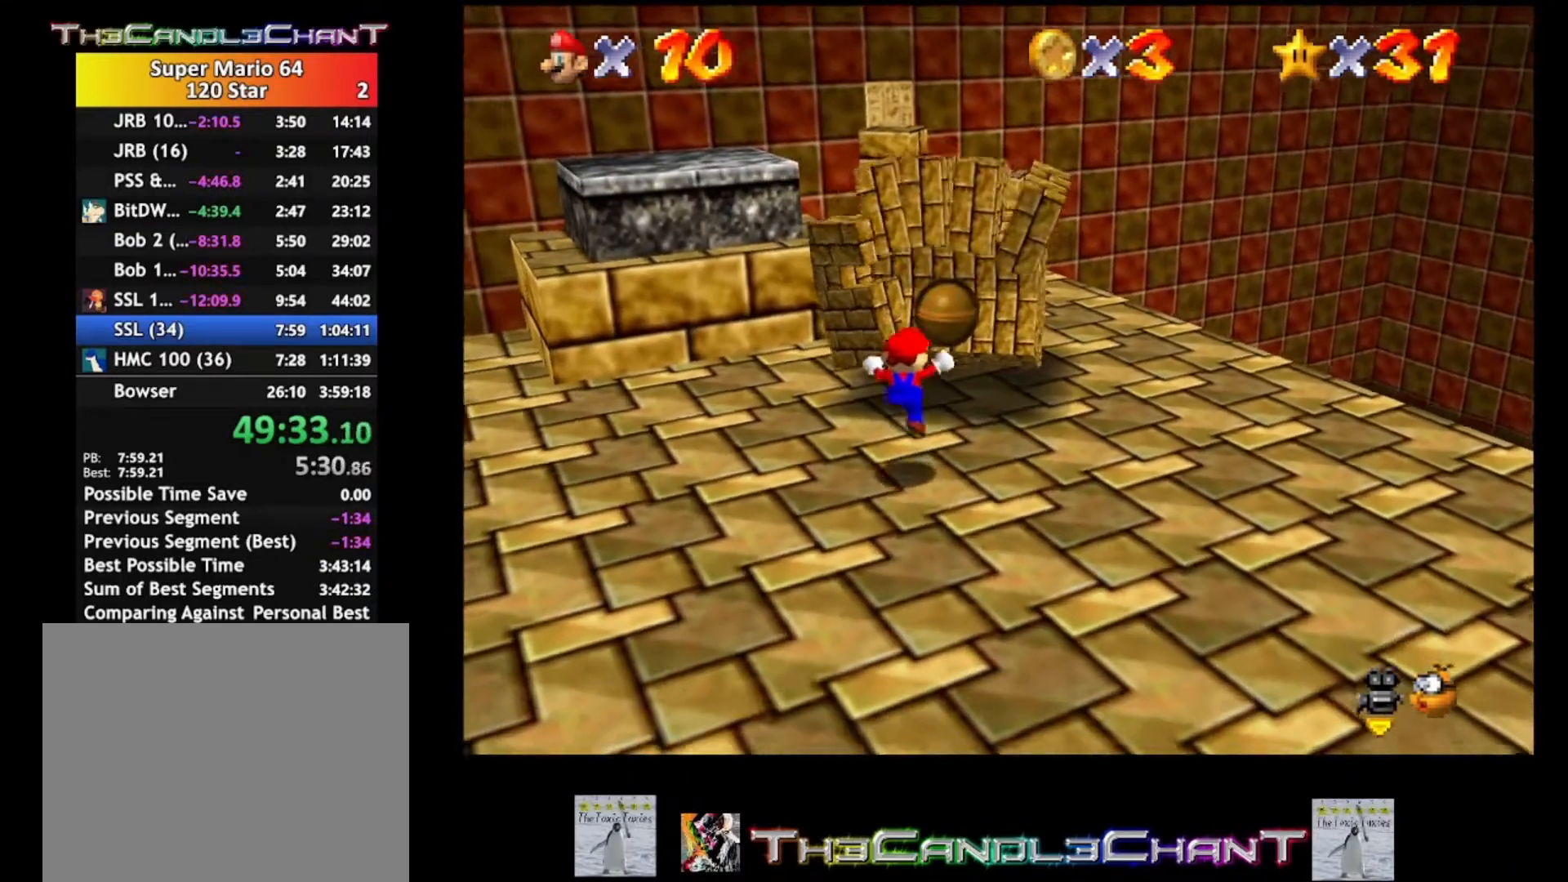
{"buttons": [], "left_stick": "up", "right_stick": "center", "events": [[367, "left_stick", "up"]]}
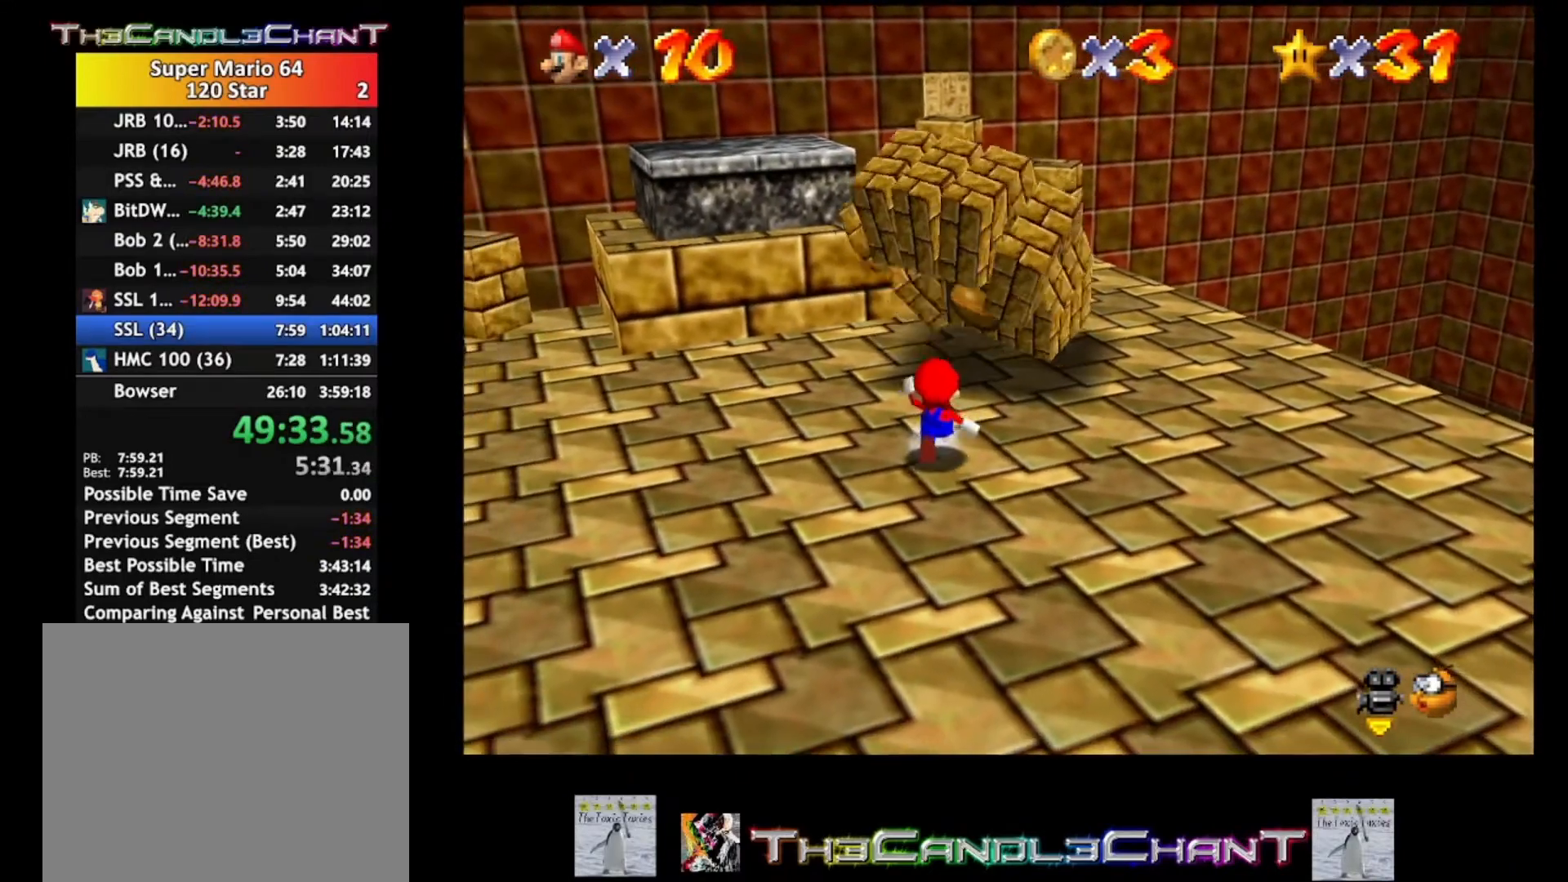
{"buttons": [], "left_stick": "down-left", "right_stick": "center", "events": [[67, "left_stick", "up-left"], [167, "left_stick", "left"], [400, "left_stick", "down-left"]]}
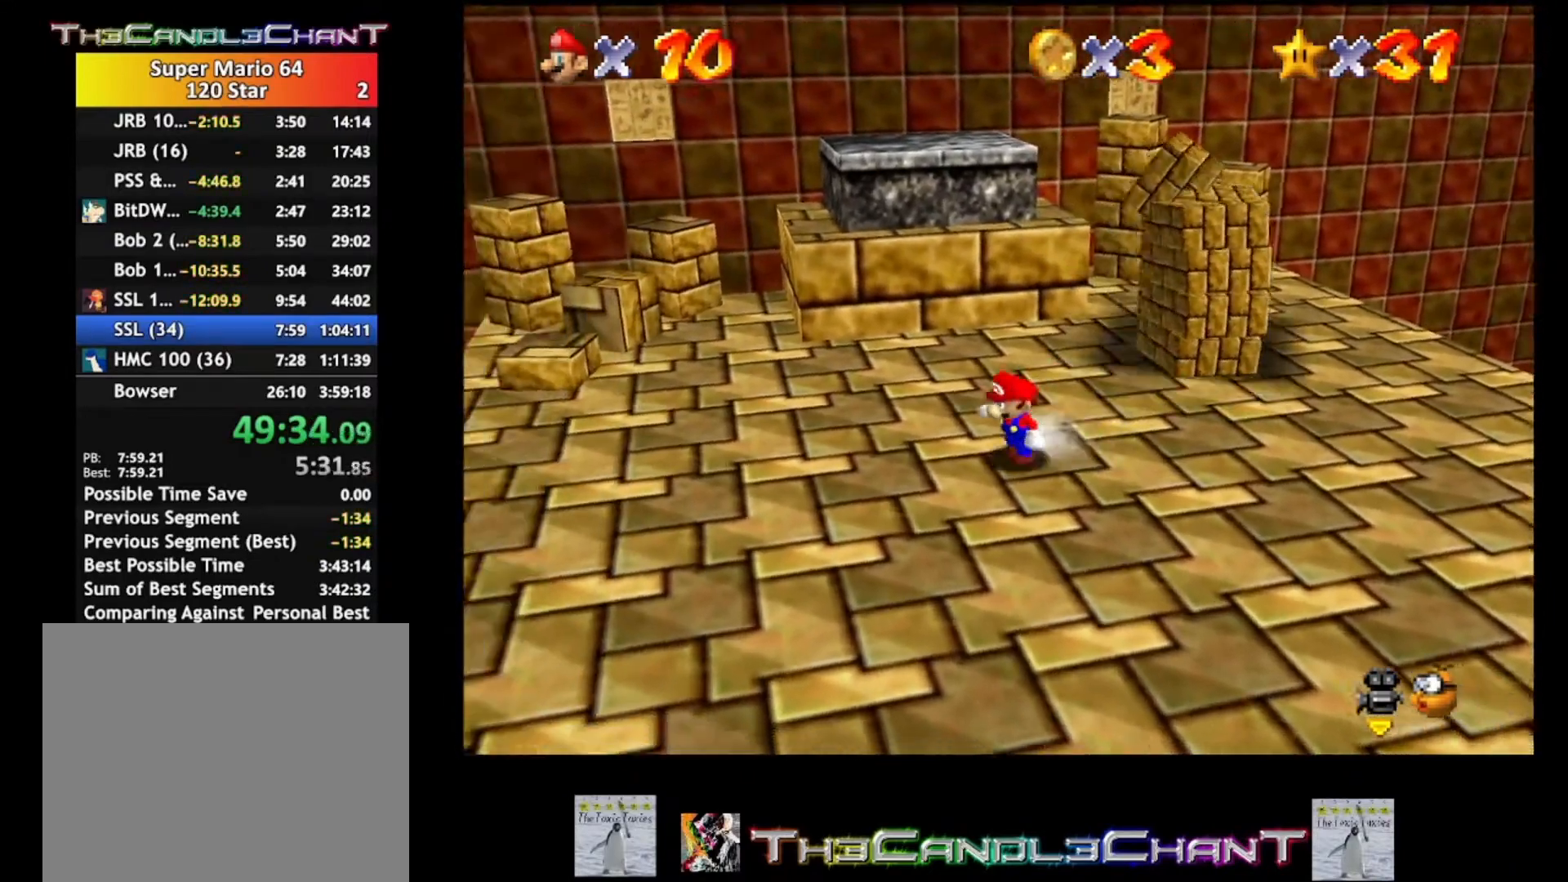
{"buttons": [], "left_stick": "center", "right_stick": "center", "events": [[300, "left_stick", "center"]]}
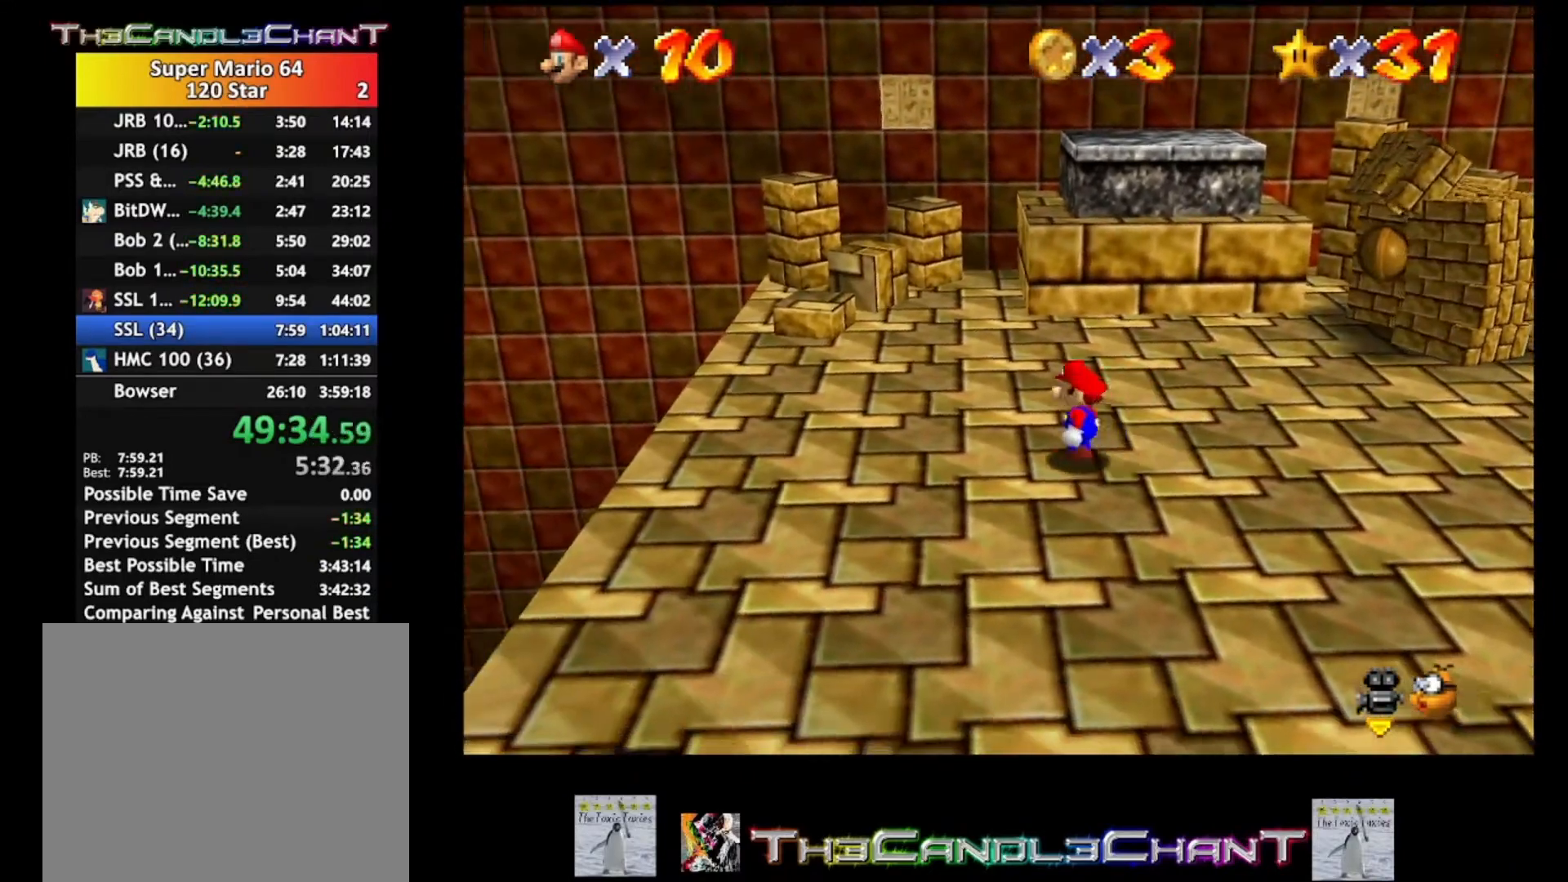
{"buttons": ["A"], "left_stick": "down-right", "right_stick": "center", "events": [[133, "left_stick", "down-right"], [500, "A", "down"]]}
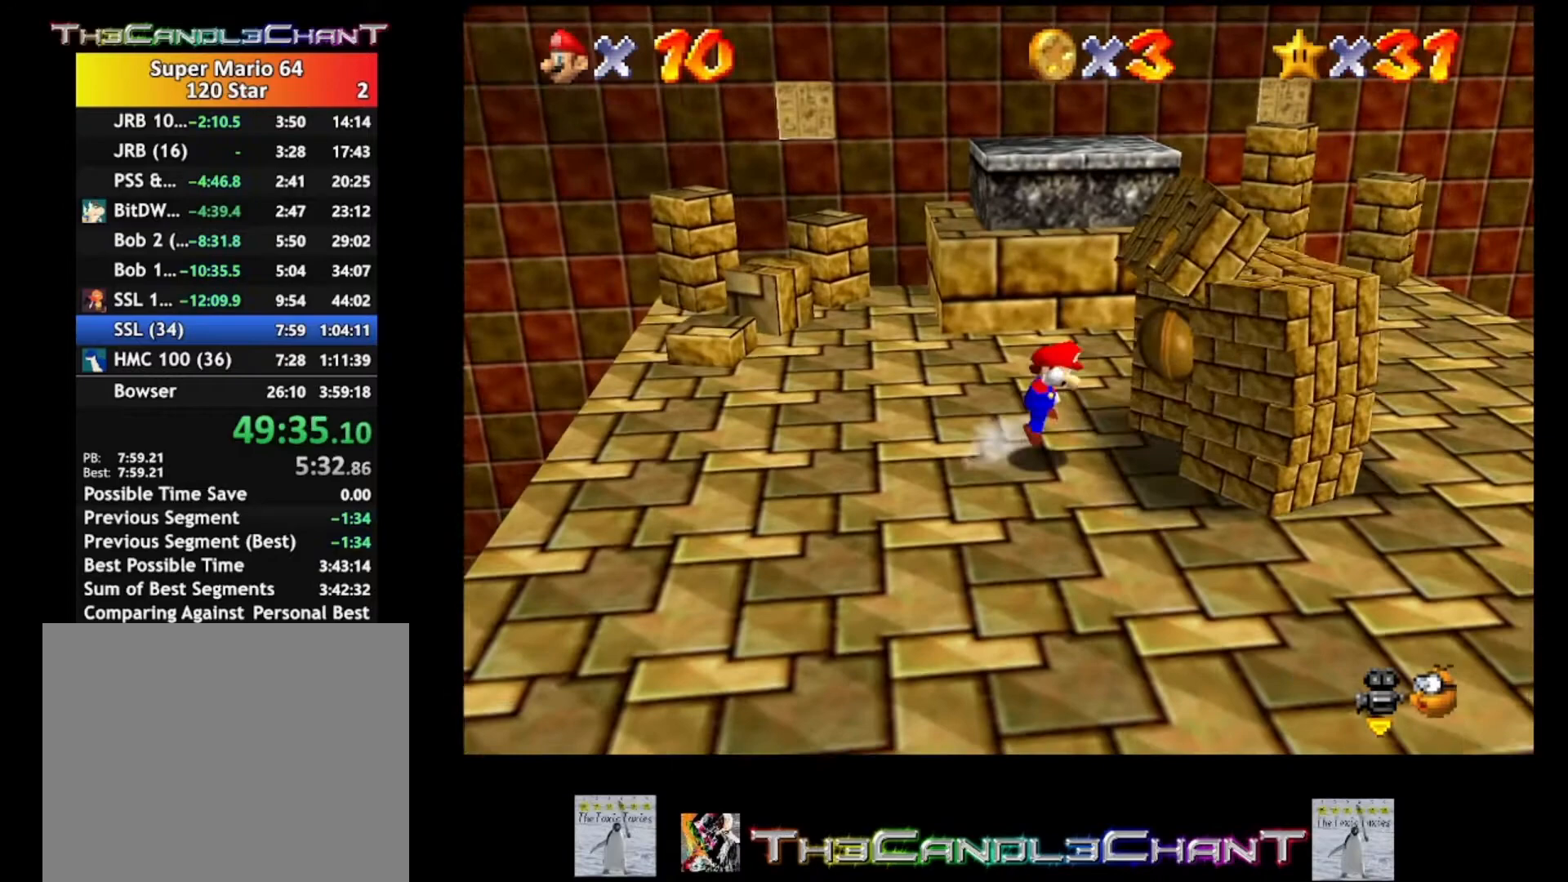
{"buttons": [], "left_stick": "right", "right_stick": "center", "events": [[67, "X", "down"], [67, "left_stick", "right"], [167, "A", "up"], [167, "X", "up"], [233, "A", "down"], [267, "X", "down"], [367, "A", "up"], [367, "X", "up"]]}
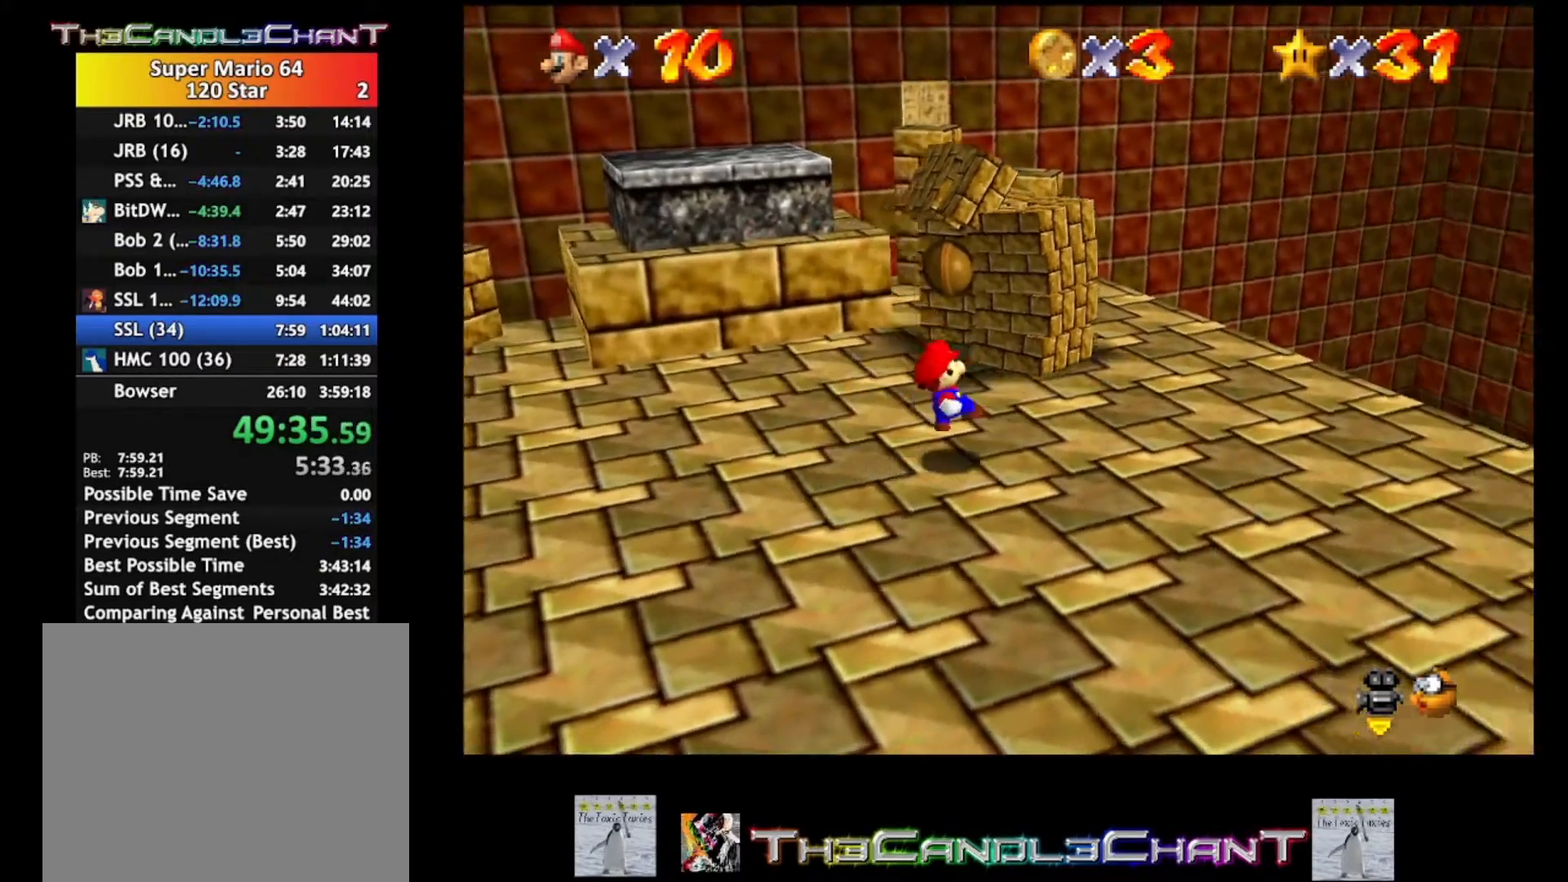
{"buttons": [], "left_stick": "down-right", "right_stick": "center", "events": [[433, "left_stick", "down-right"]]}
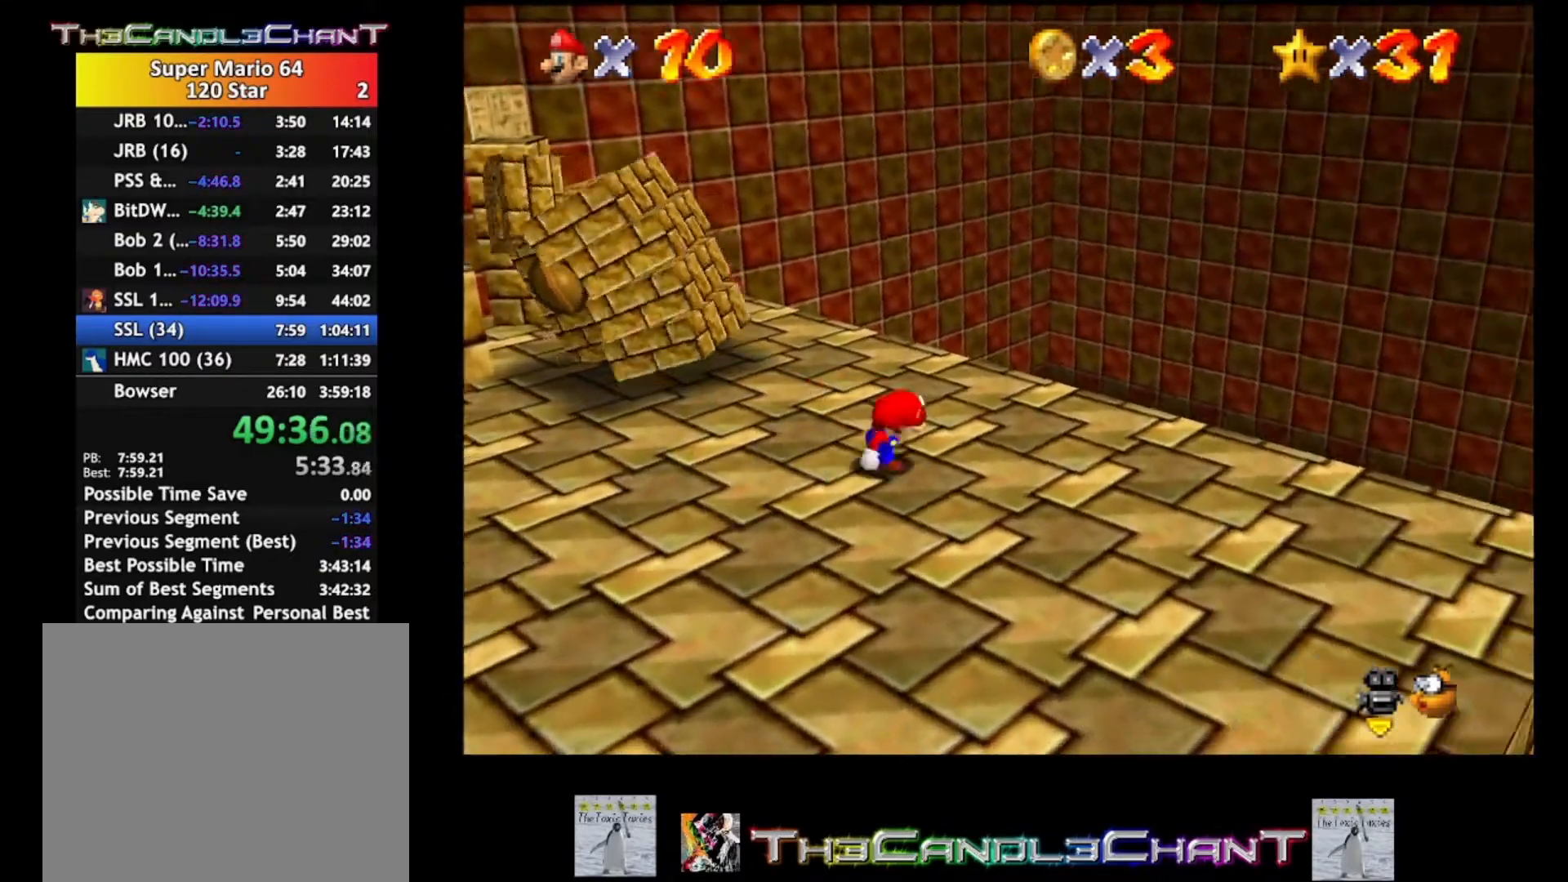
{"buttons": [], "left_stick": "up-left", "right_stick": "center", "events": [[67, "left_stick", "down"], [267, "left_stick", "down-left"], [367, "left_stick", "left"], [500, "left_stick", "up-left"]]}
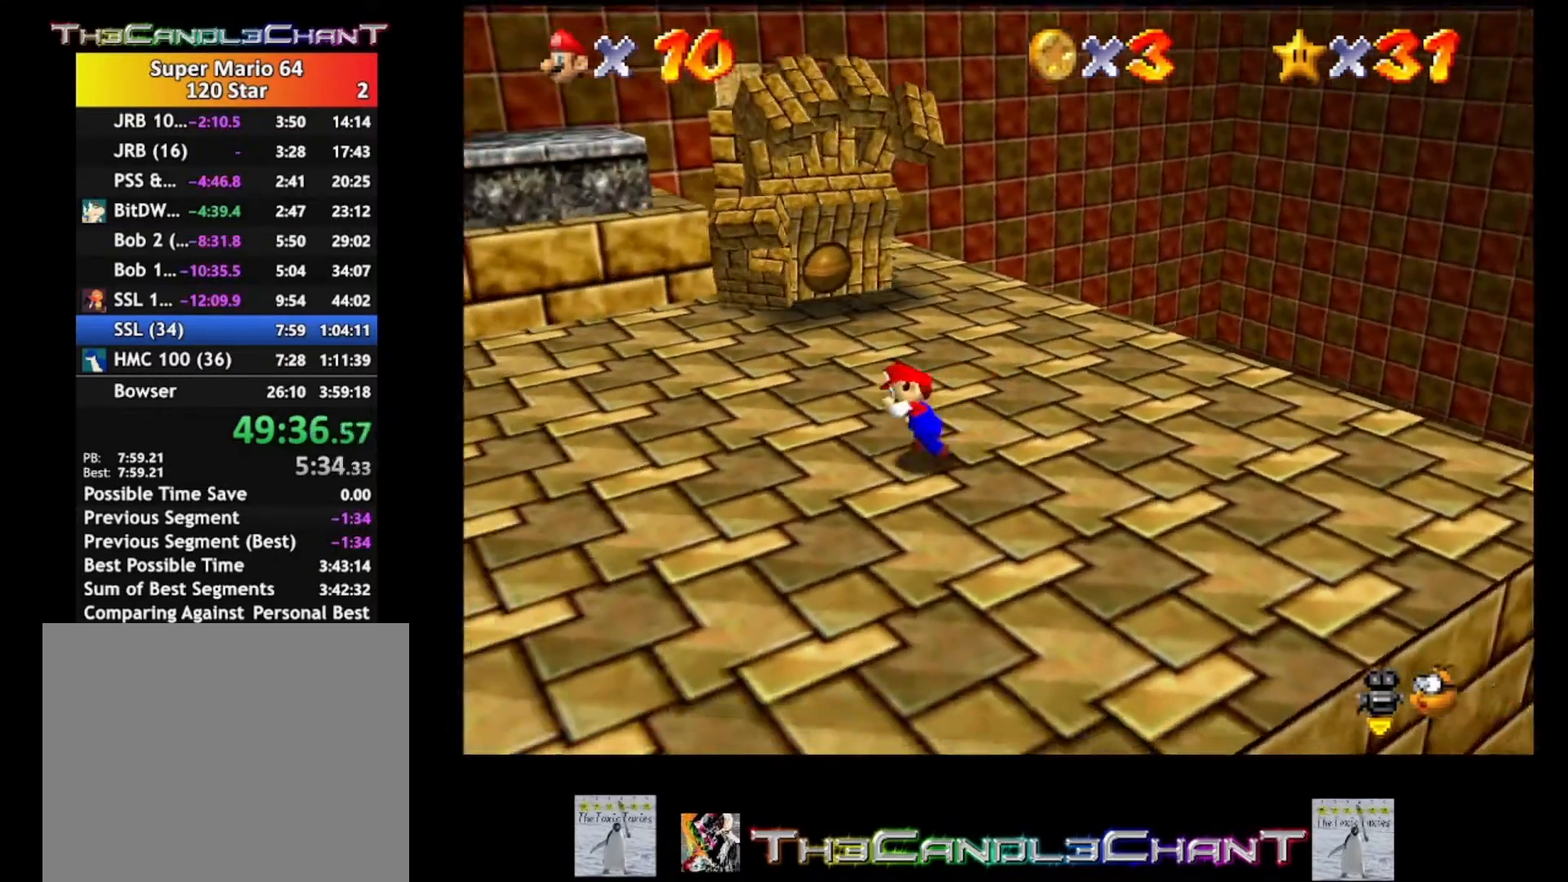
{"buttons": ["A", "X"], "left_stick": "up", "right_stick": "center", "events": [[233, "left_stick", "up"], [400, "A", "down"], [433, "X", "down"]]}
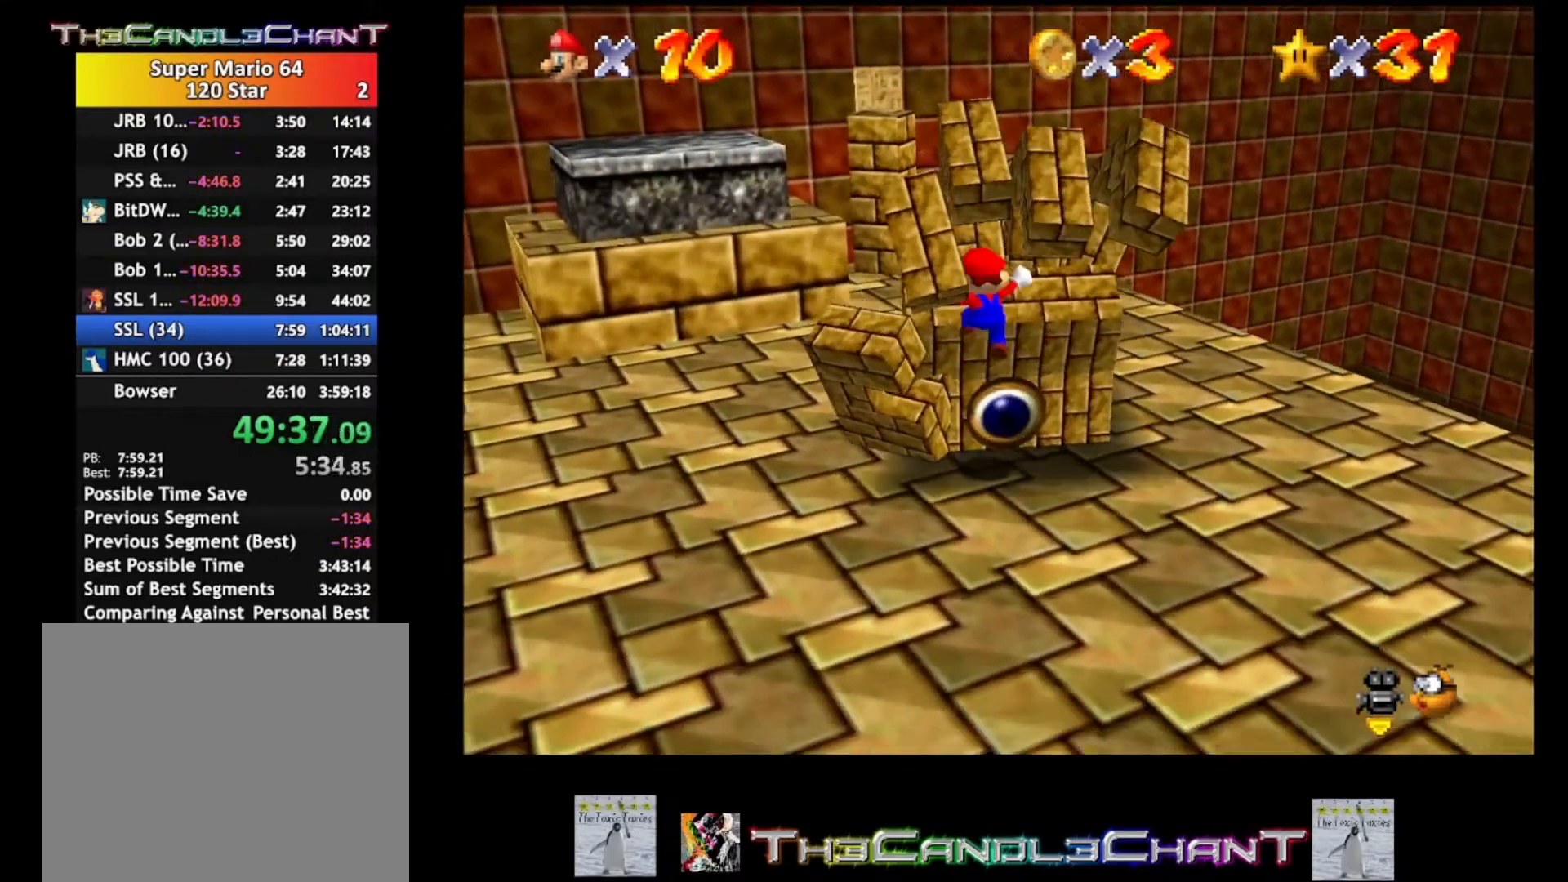
{"buttons": [], "left_stick": "up-left", "right_stick": "center", "events": [[33, "X", "up"], [100, "X", "down"], [133, "X", "up"], [233, "X", "down"], [300, "X", "up"], [300, "left_stick", "up-left"], [333, "A", "up"], [367, "A", "down"], [467, "A", "up"]]}
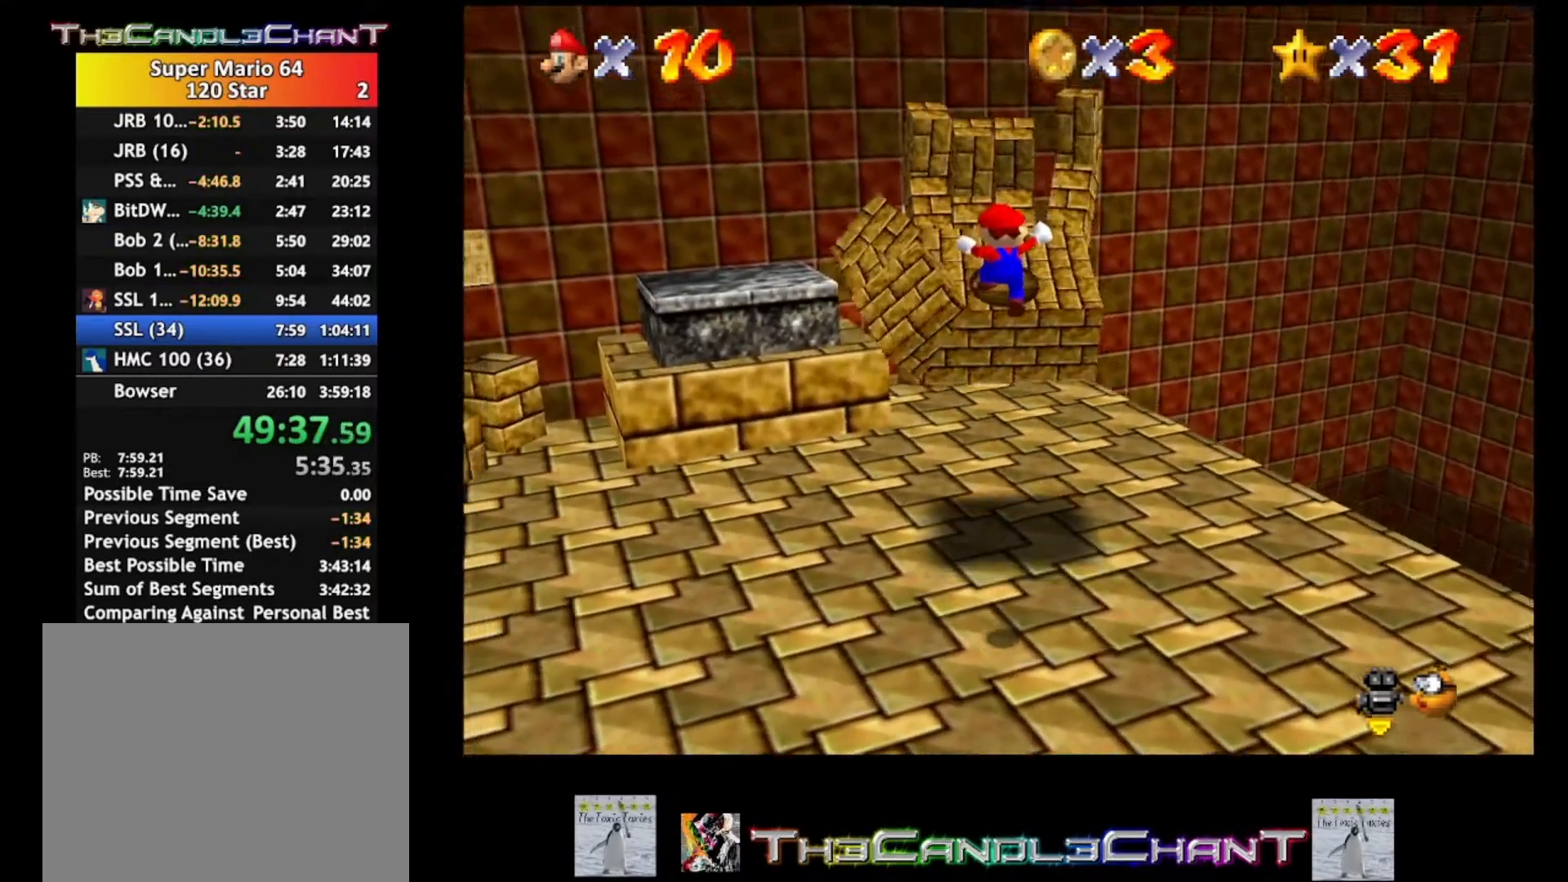
{"buttons": [], "left_stick": "up-left", "right_stick": "center", "events": []}
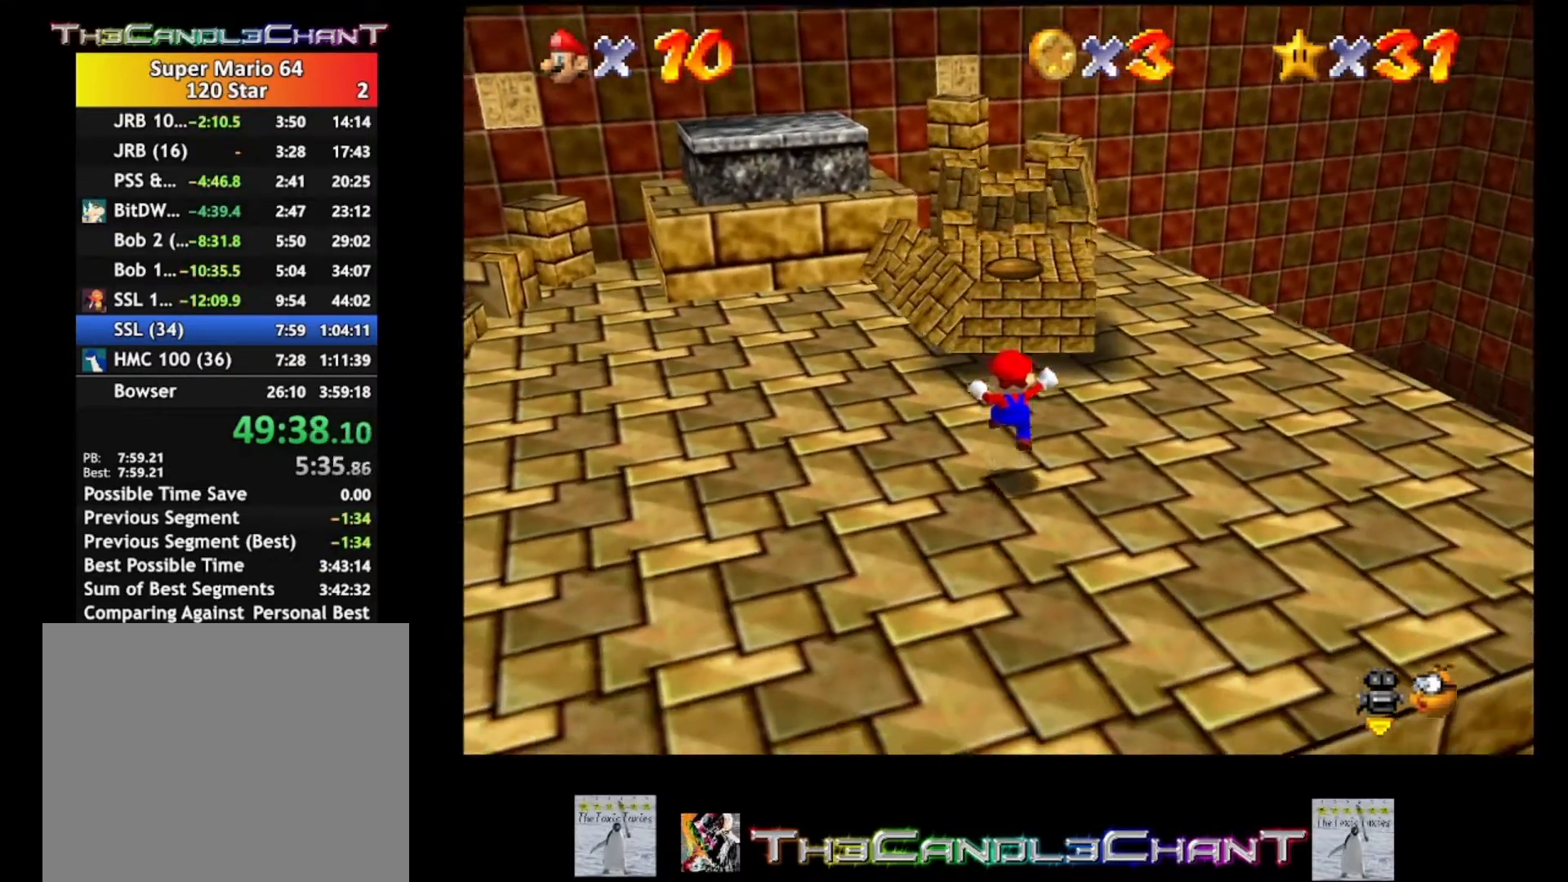
{"buttons": [], "left_stick": "up-left", "right_stick": "center", "events": []}
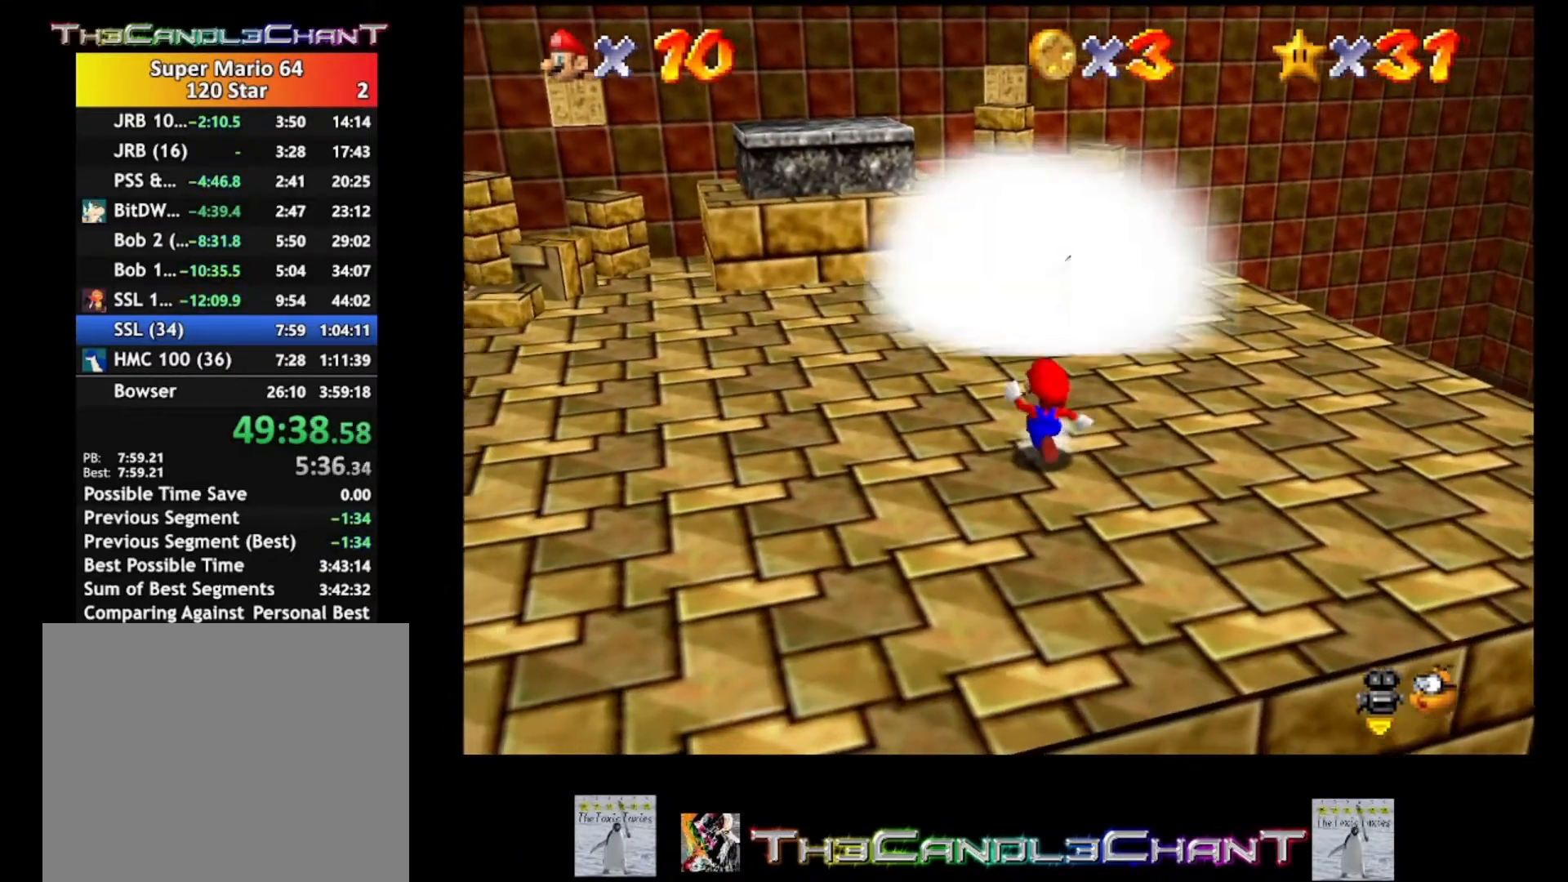
{"buttons": [], "left_stick": "up-left", "right_stick": "center", "events": []}
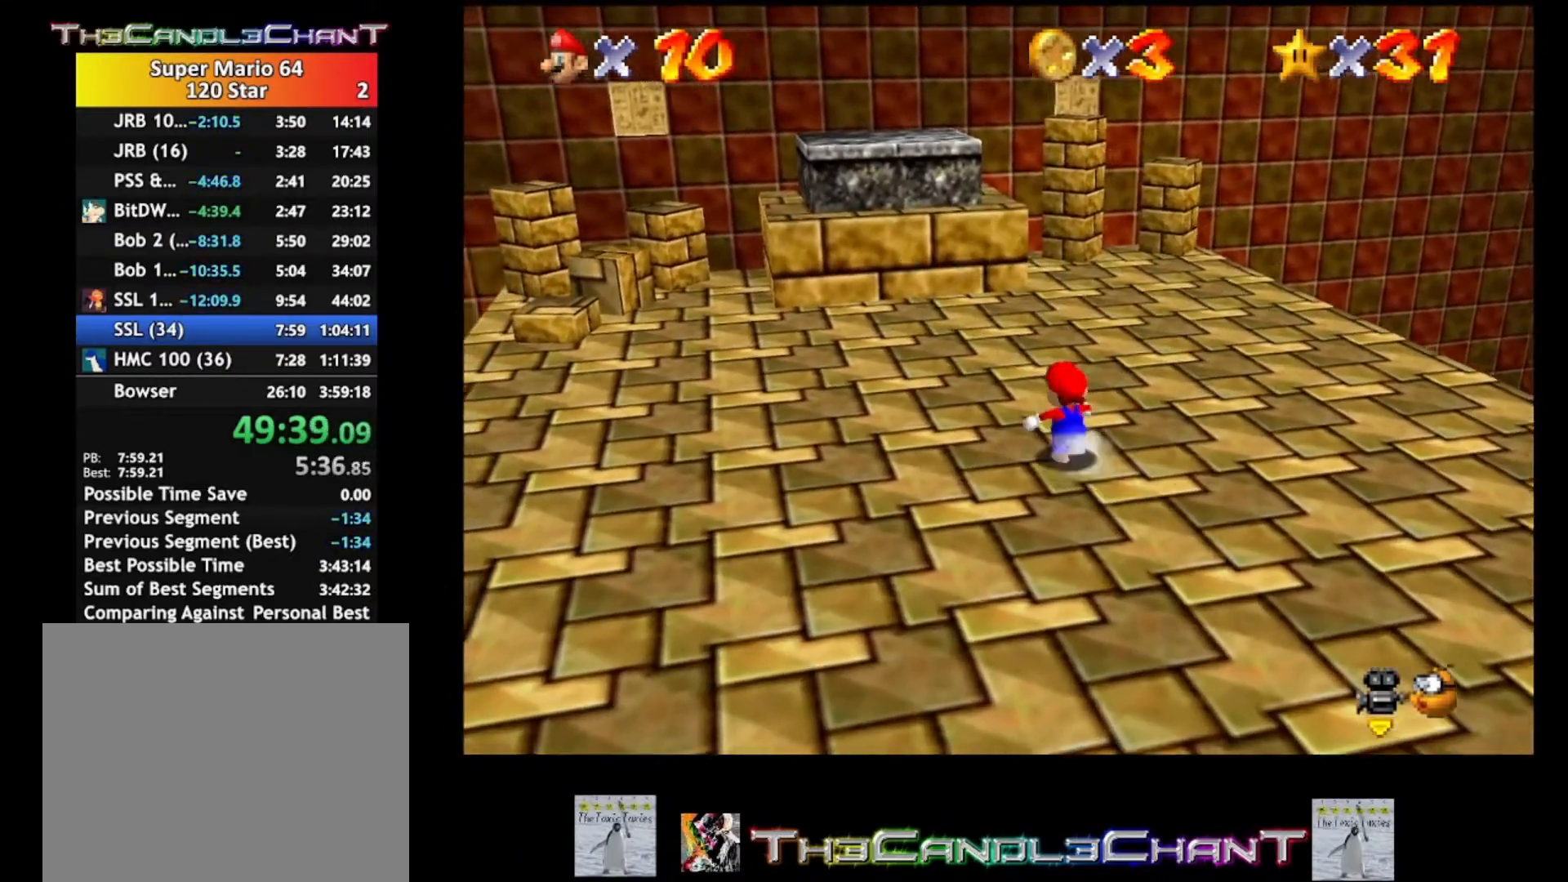
{"buttons": [], "left_stick": "up-left", "right_stick": "center", "events": []}
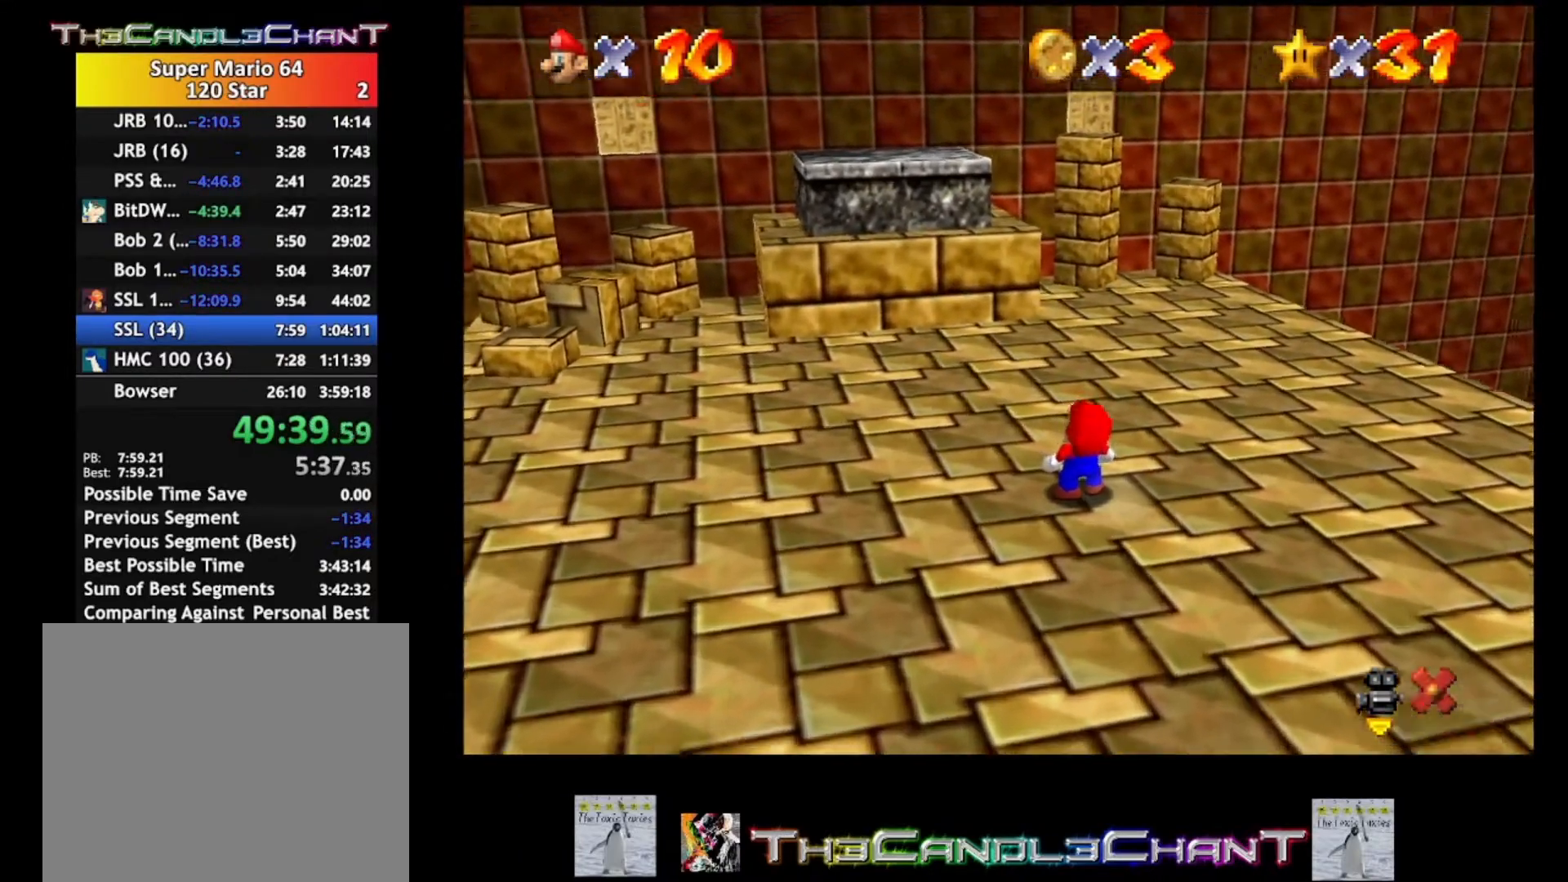
{"buttons": ["A", "X"], "left_stick": "up-left", "right_stick": "center", "events": [[100, "A", "down"], [200, "A", "up"], [267, "A", "down"], [367, "X", "down"], [400, "A", "up"], [400, "X", "up"], [433, "A", "down"], [500, "X", "down"]]}
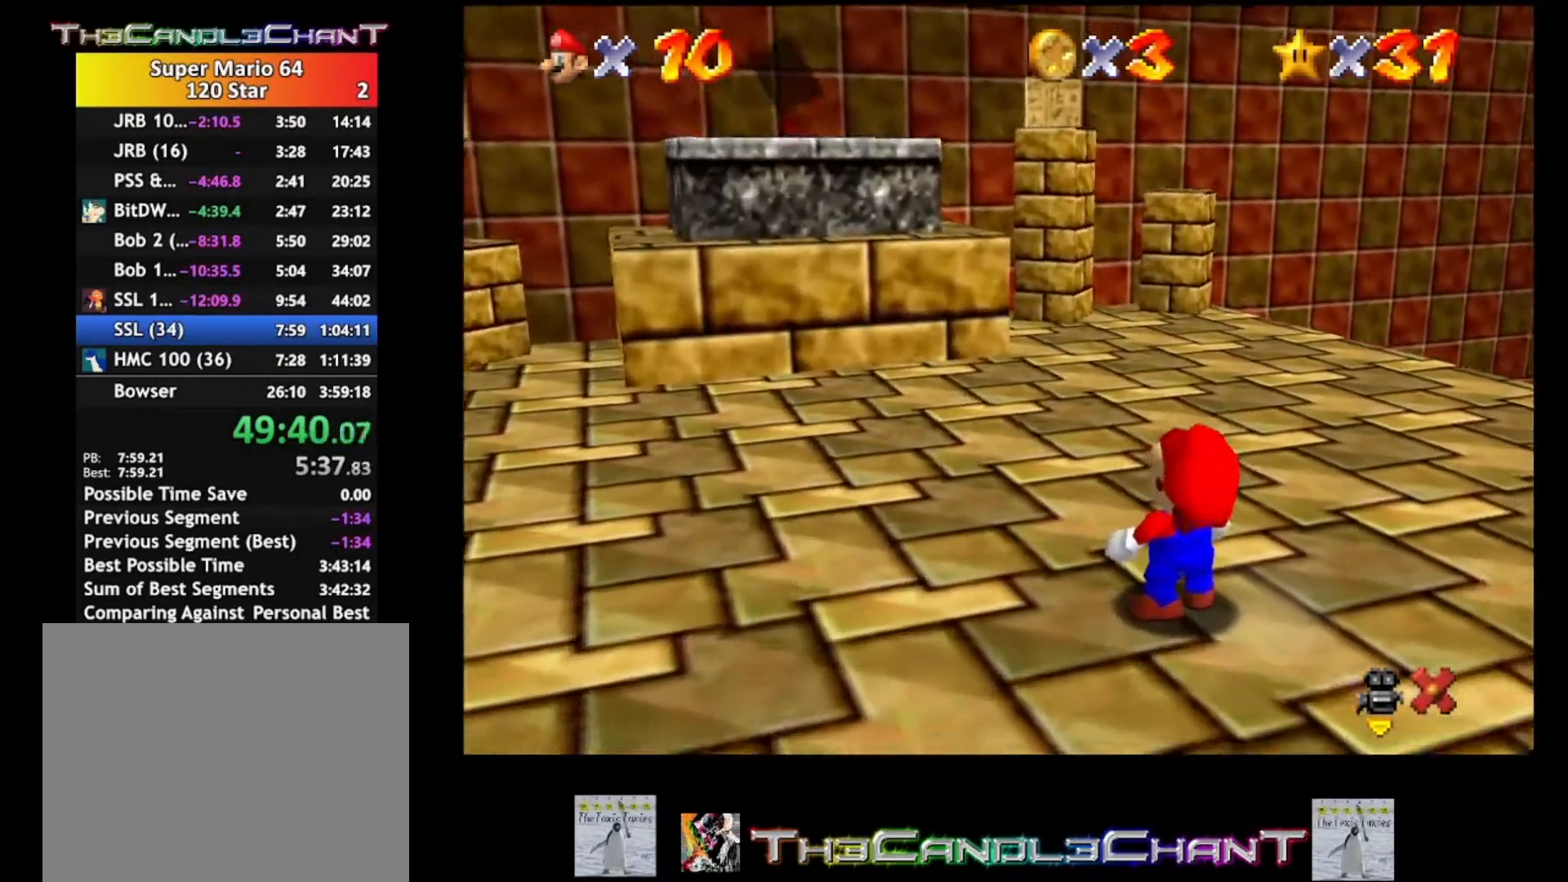
{"buttons": ["A"], "left_stick": "up-left", "right_stick": "center", "events": [[33, "X", "up"], [100, "X", "down"], [200, "X", "up"], [267, "X", "down"], [333, "X", "up"], [400, "X", "down"], [467, "X", "up"]]}
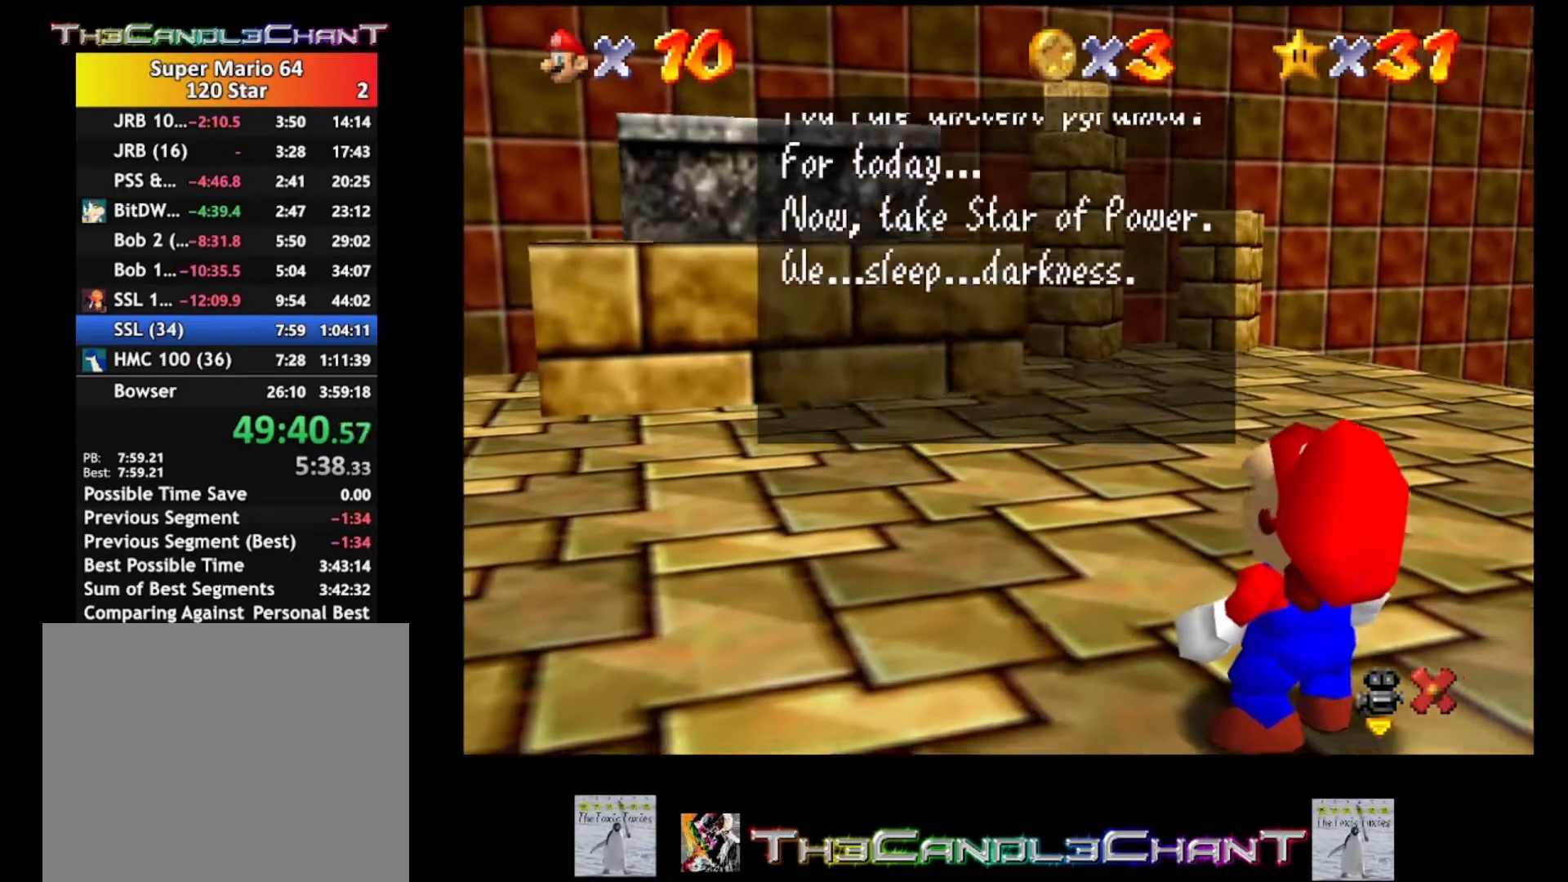
{"buttons": ["A", "X"], "left_stick": "up-left", "right_stick": "center", "events": [[67, "X", "down"], [133, "X", "up"], [167, "X", "down"], [267, "X", "up"], [333, "X", "down"], [400, "X", "up"], [467, "X", "down"]]}
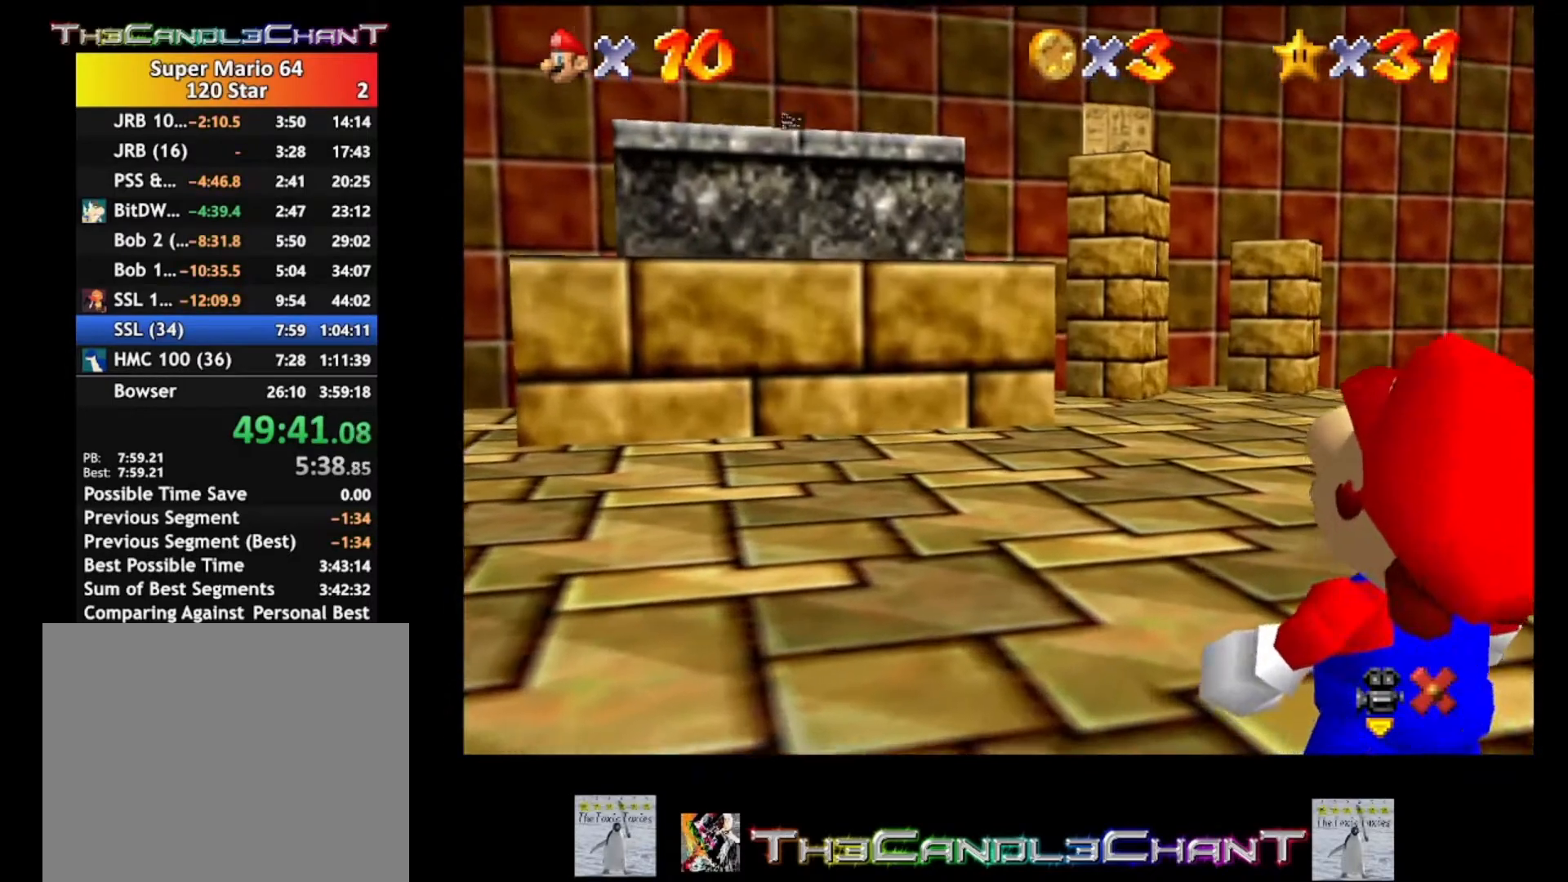
{"buttons": ["A"], "left_stick": "center", "right_stick": "center", "events": [[167, "A", "up"], [167, "X", "up"], [233, "A", "down"], [233, "X", "down"], [333, "A", "up"], [333, "X", "up"], [333, "left_stick", "center"], [400, "A", "down"], [433, "X", "down"], [500, "X", "up"]]}
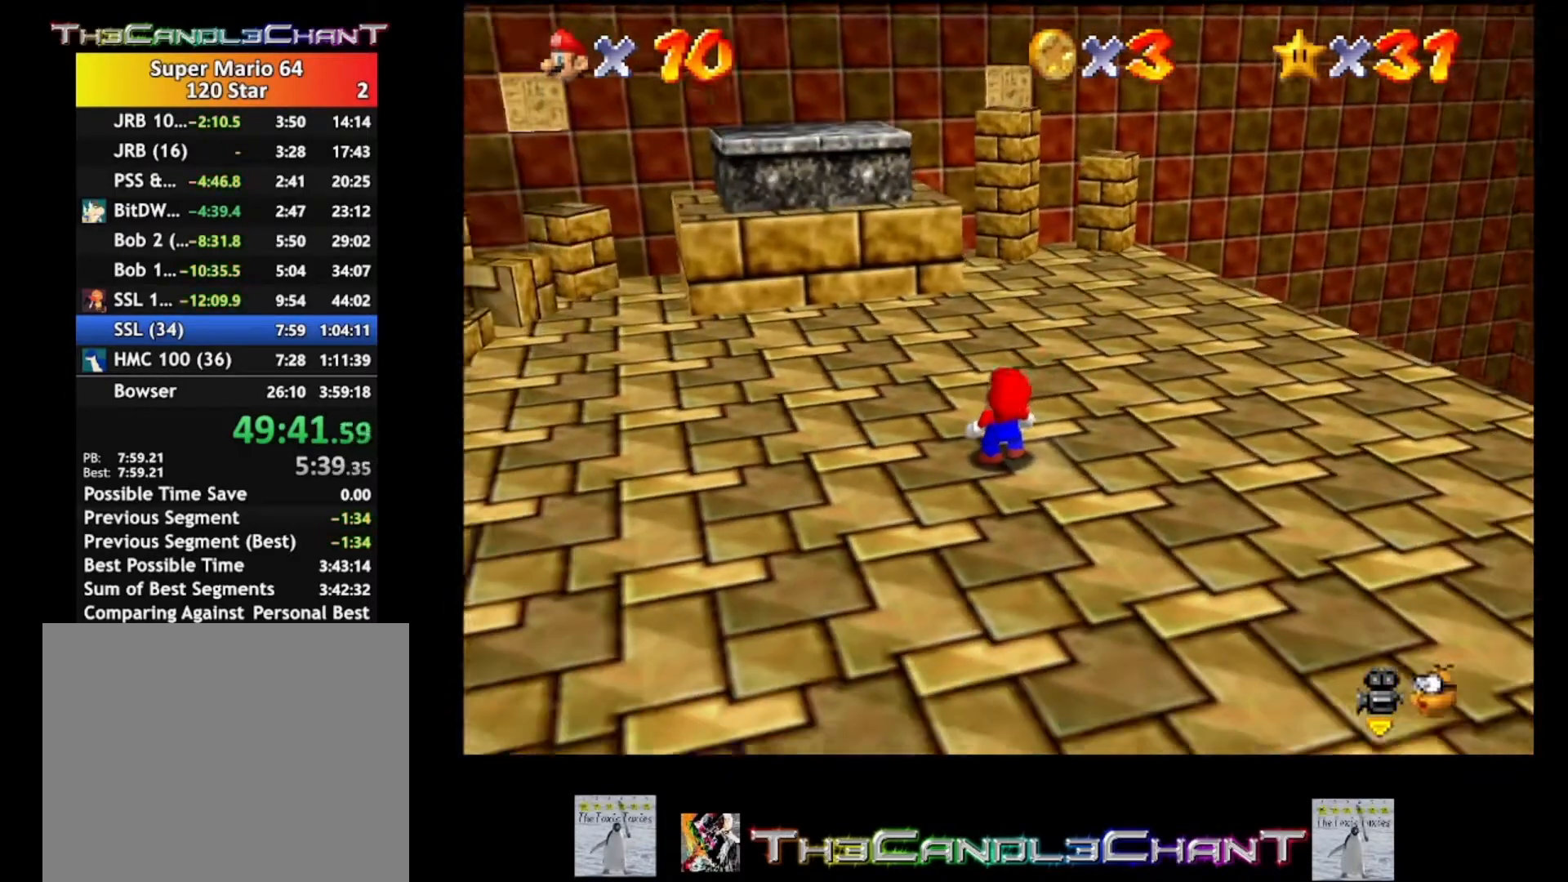
{"buttons": [], "left_stick": "center", "right_stick": "center", "events": [[33, "A", "up"], [167, "left_stick", "up-left"], [433, "left_stick", "center"]]}
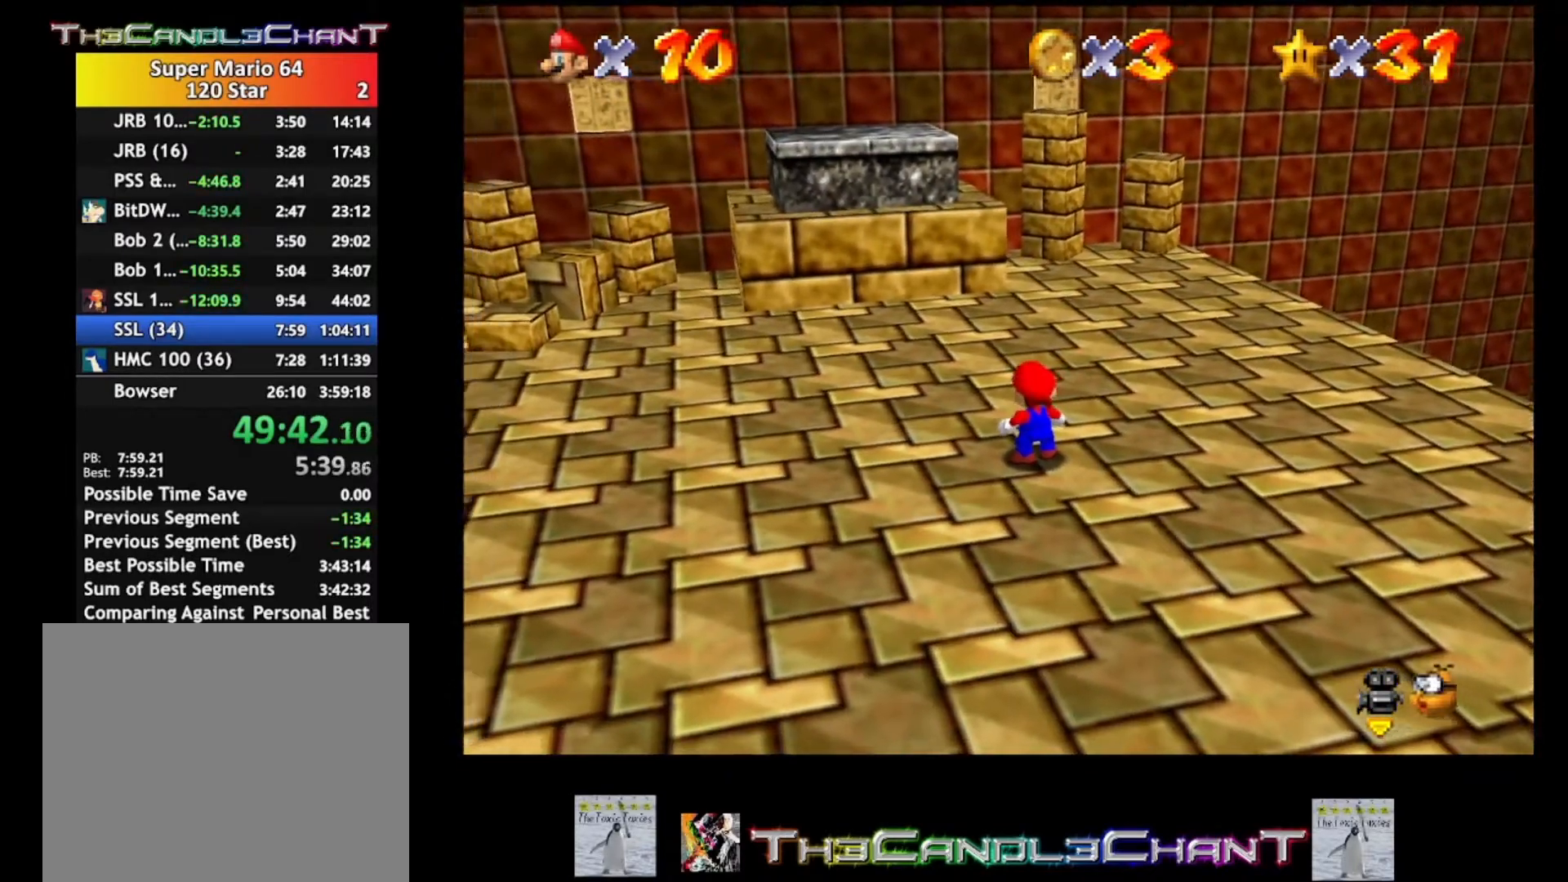
{"buttons": [], "left_stick": "center", "right_stick": "center", "events": []}
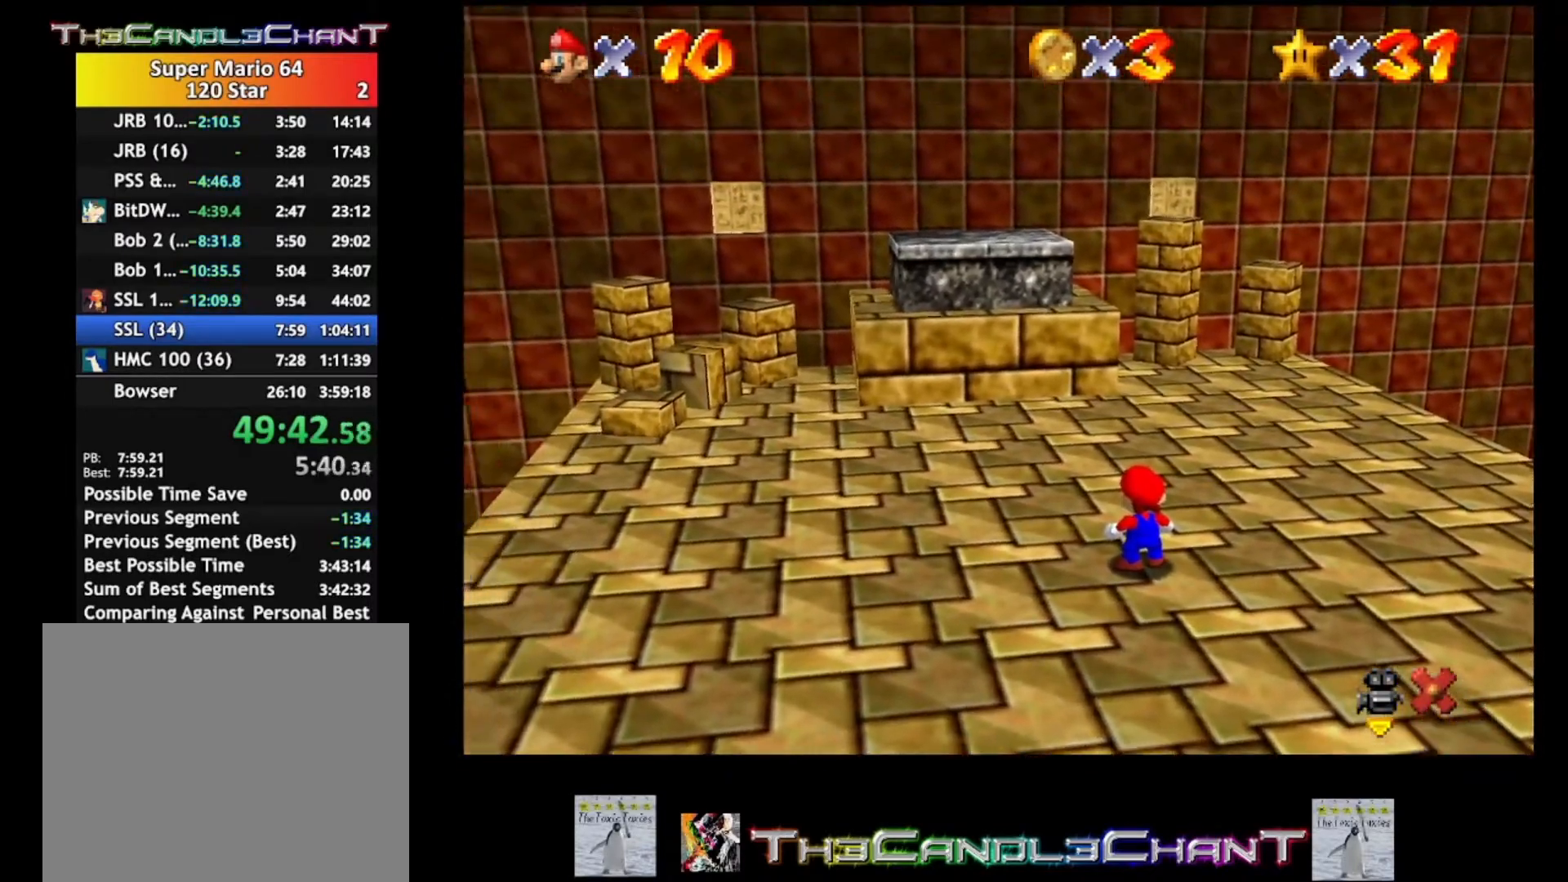
{"buttons": [], "left_stick": "center", "right_stick": "center", "events": []}
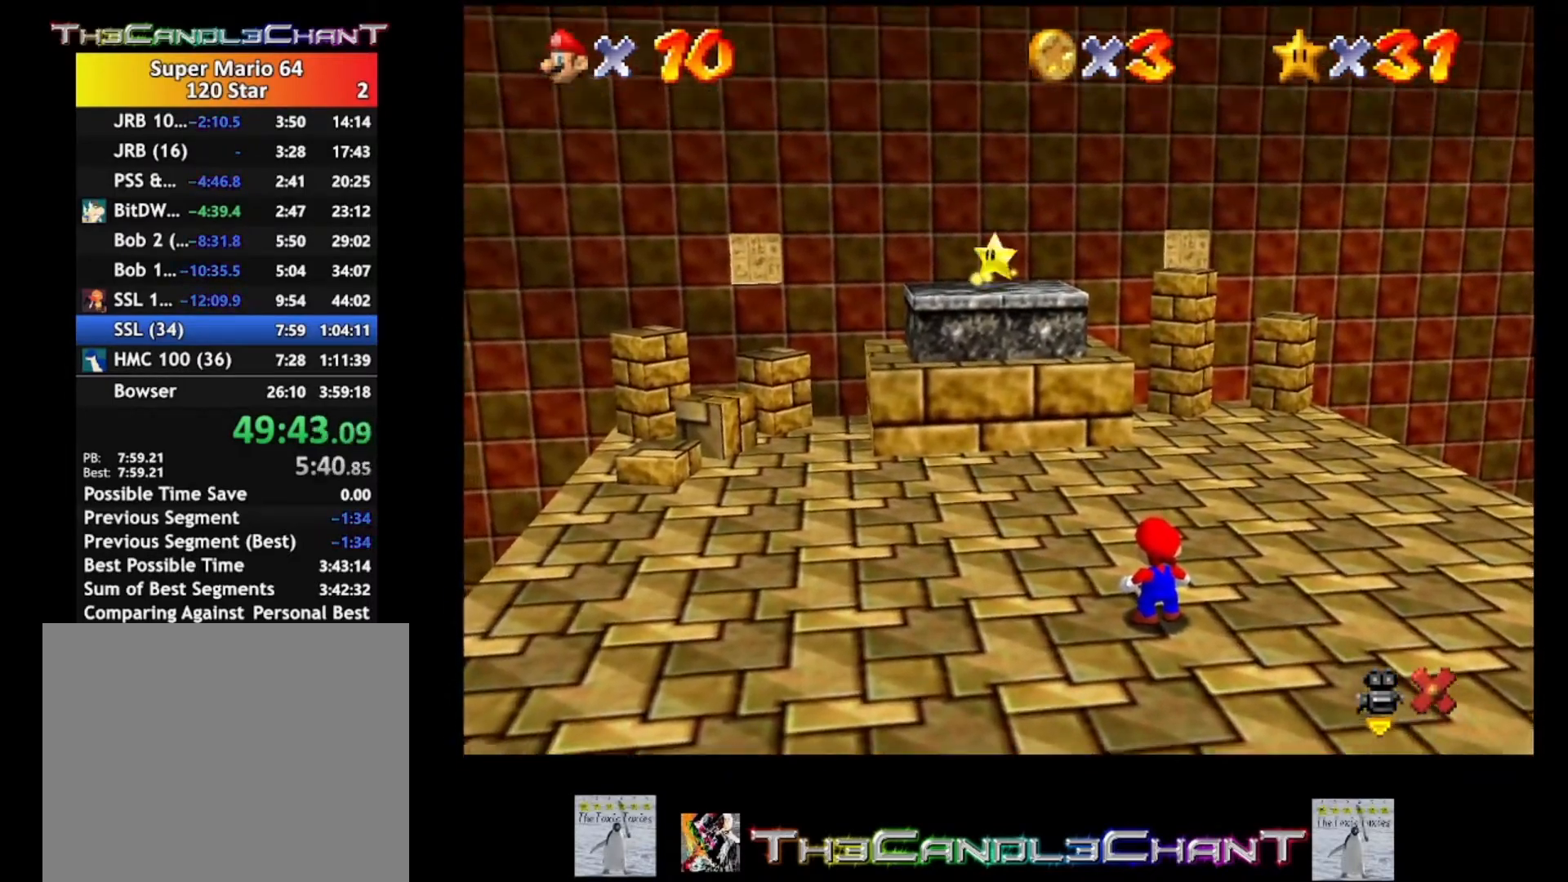
{"buttons": [], "left_stick": "center", "right_stick": "center", "events": []}
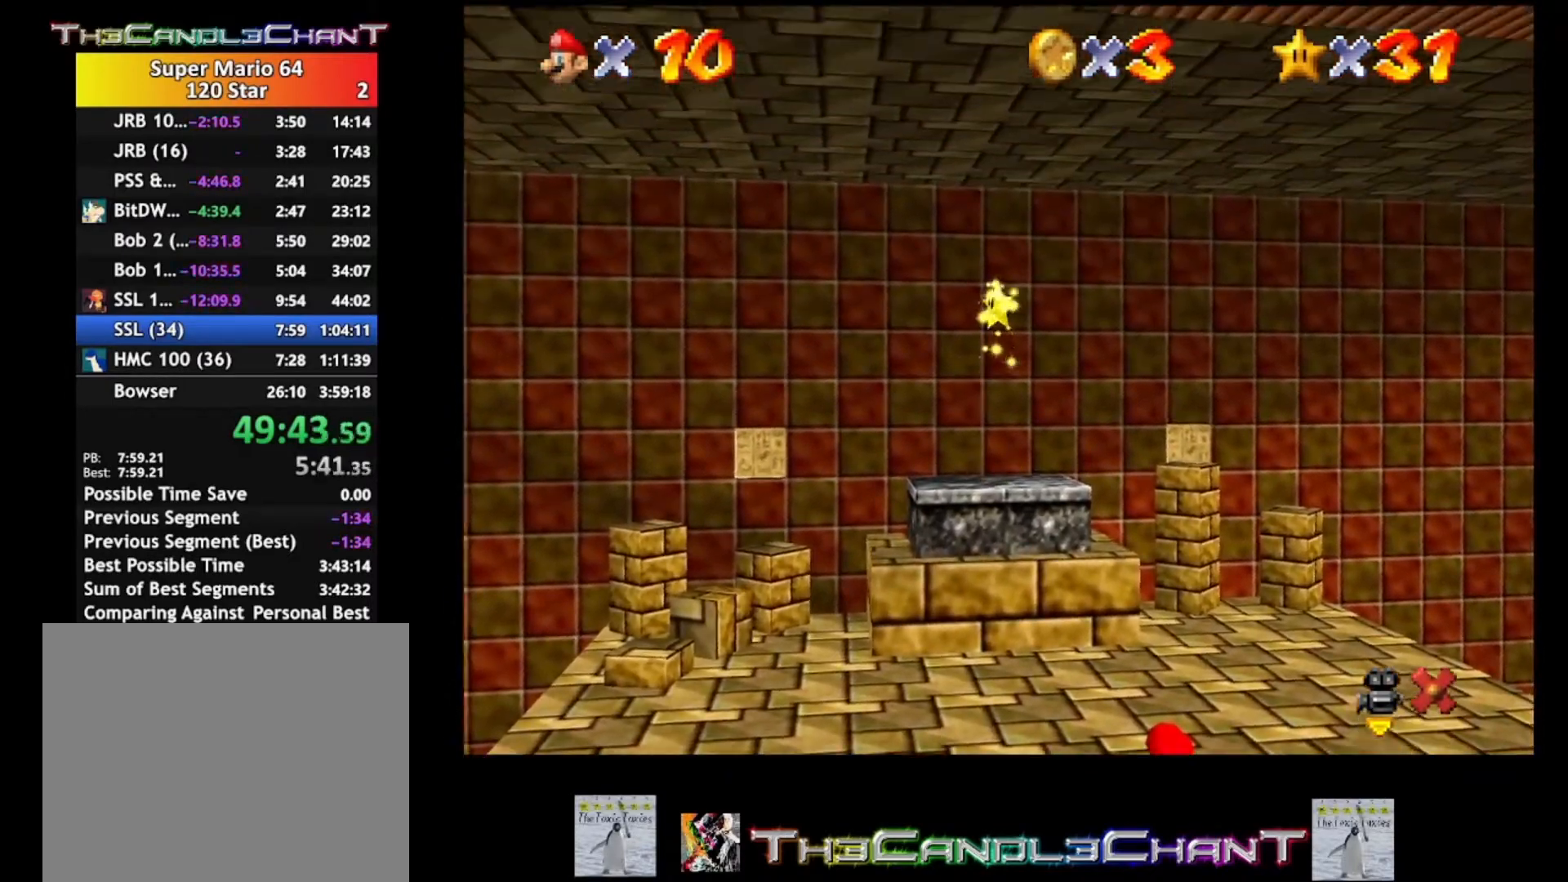
{"buttons": [], "left_stick": "center", "right_stick": "center", "events": []}